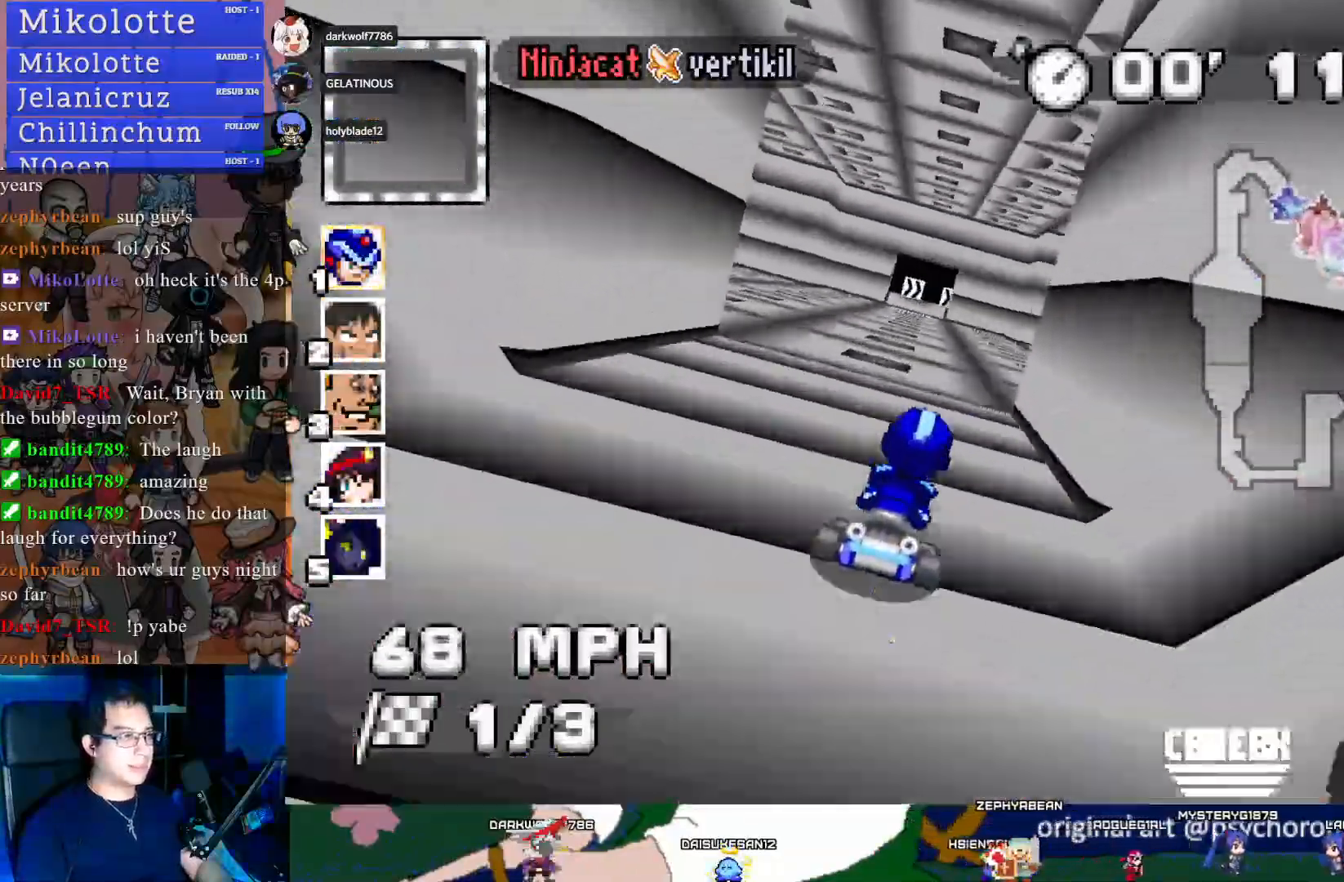
Gameplay with a controller (PlayStation layout); each line is a JSON object with the inputs held at the frame after it. "events" lists button and stick changes between this image and that frame as [ms after this image, input, new state], when the widget could be followed in between. Not read: R3.
{"buttons": ["CROSS"], "left_stick": "center", "right_stick": "center", "events": [[17, "L1", "up"], [67, "L1", "down"], [167, "L1", "up"], [200, "left_stick", "left"], [317, "left_stick", "center"]]}
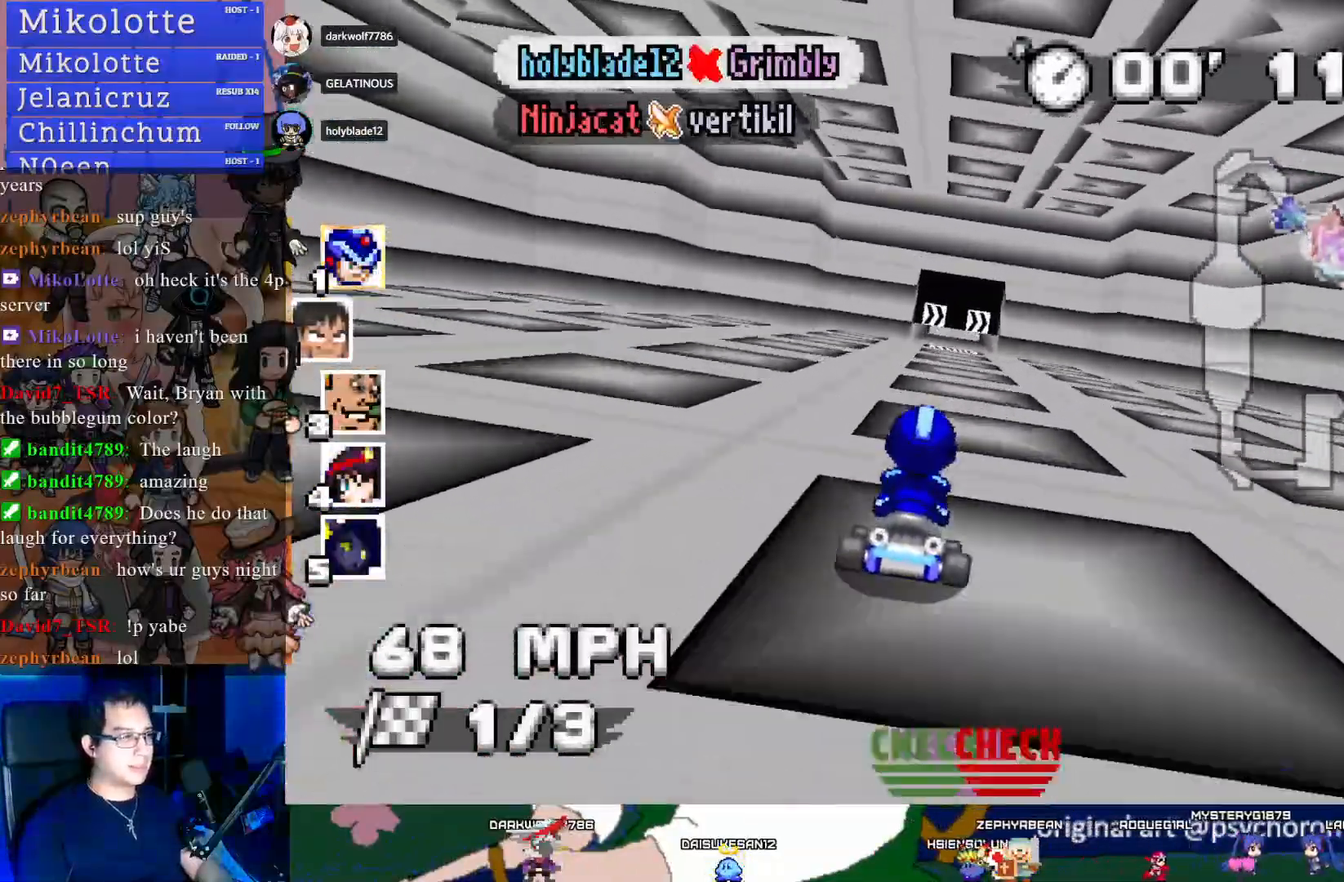
{"buttons": ["CROSS"], "left_stick": "center", "right_stick": "center", "events": []}
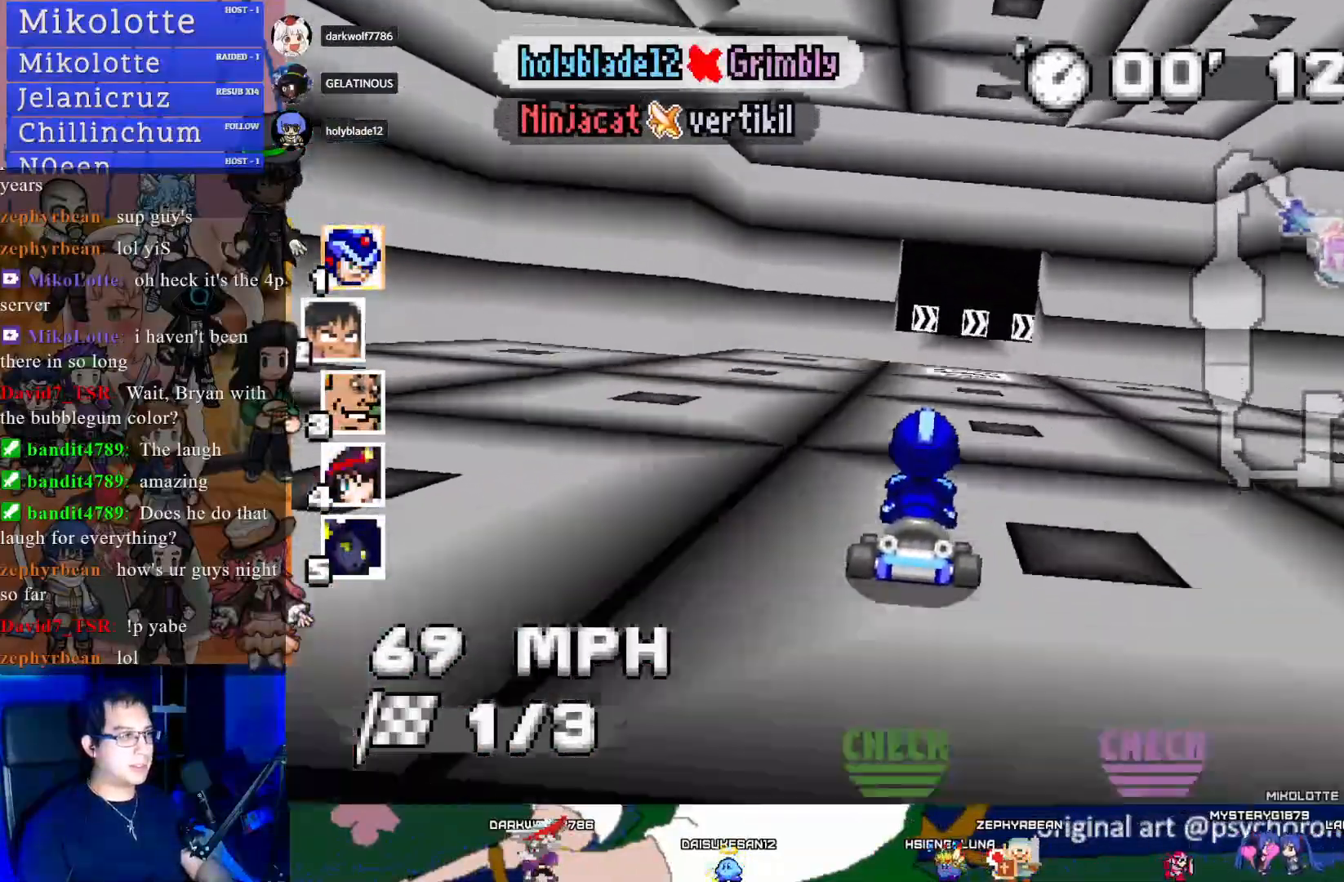
{"buttons": ["CROSS"], "left_stick": "left", "right_stick": "center", "events": [[200, "left_stick", "down-right"], [317, "left_stick", "center"], [417, "left_stick", "left"]]}
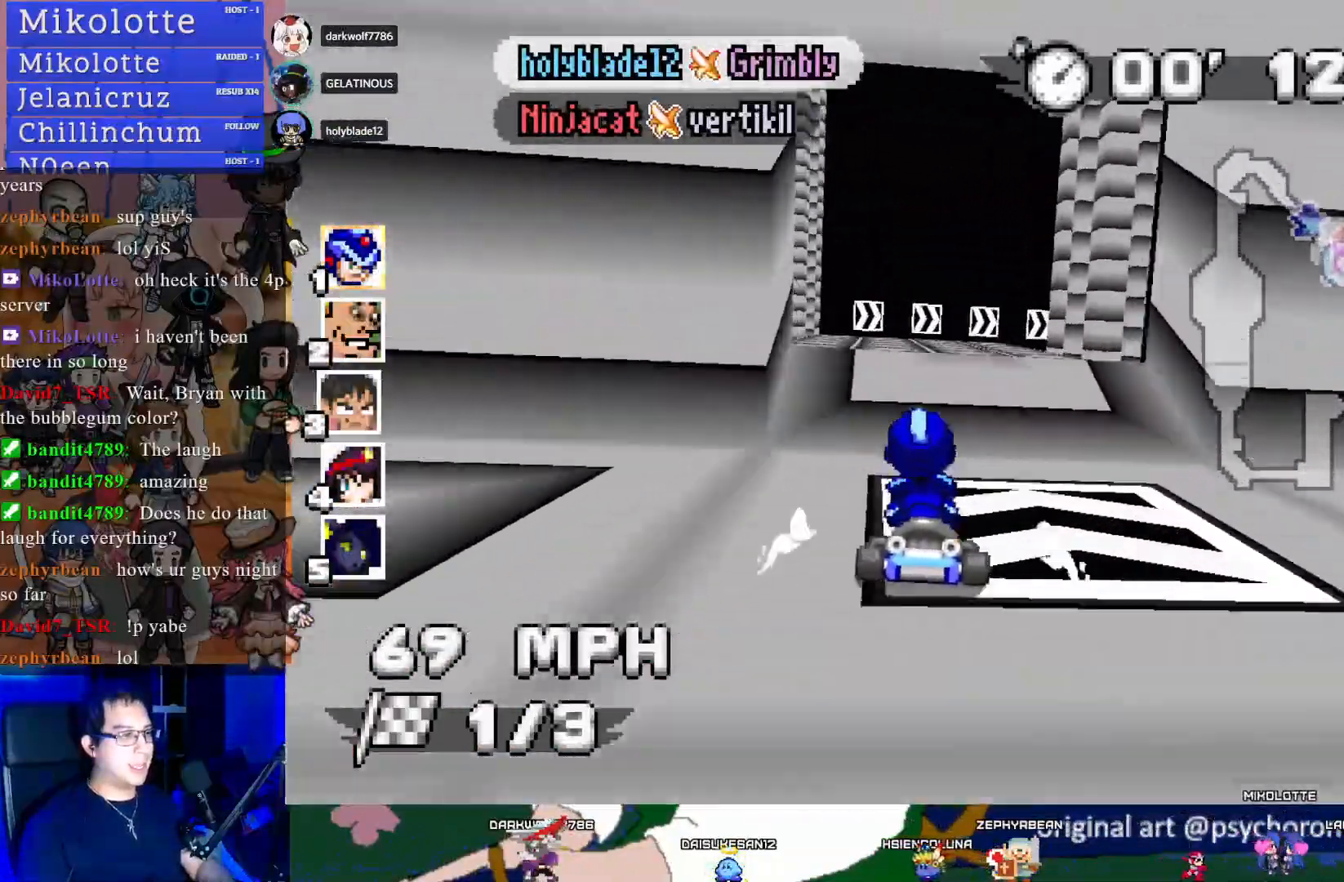
{"buttons": ["CROSS"], "left_stick": "center", "right_stick": "center", "events": [[50, "left_stick", "center"], [117, "CIRCLE", "down"], [133, "left_stick", "down-right"], [250, "left_stick", "center"], [333, "CIRCLE", "up"]]}
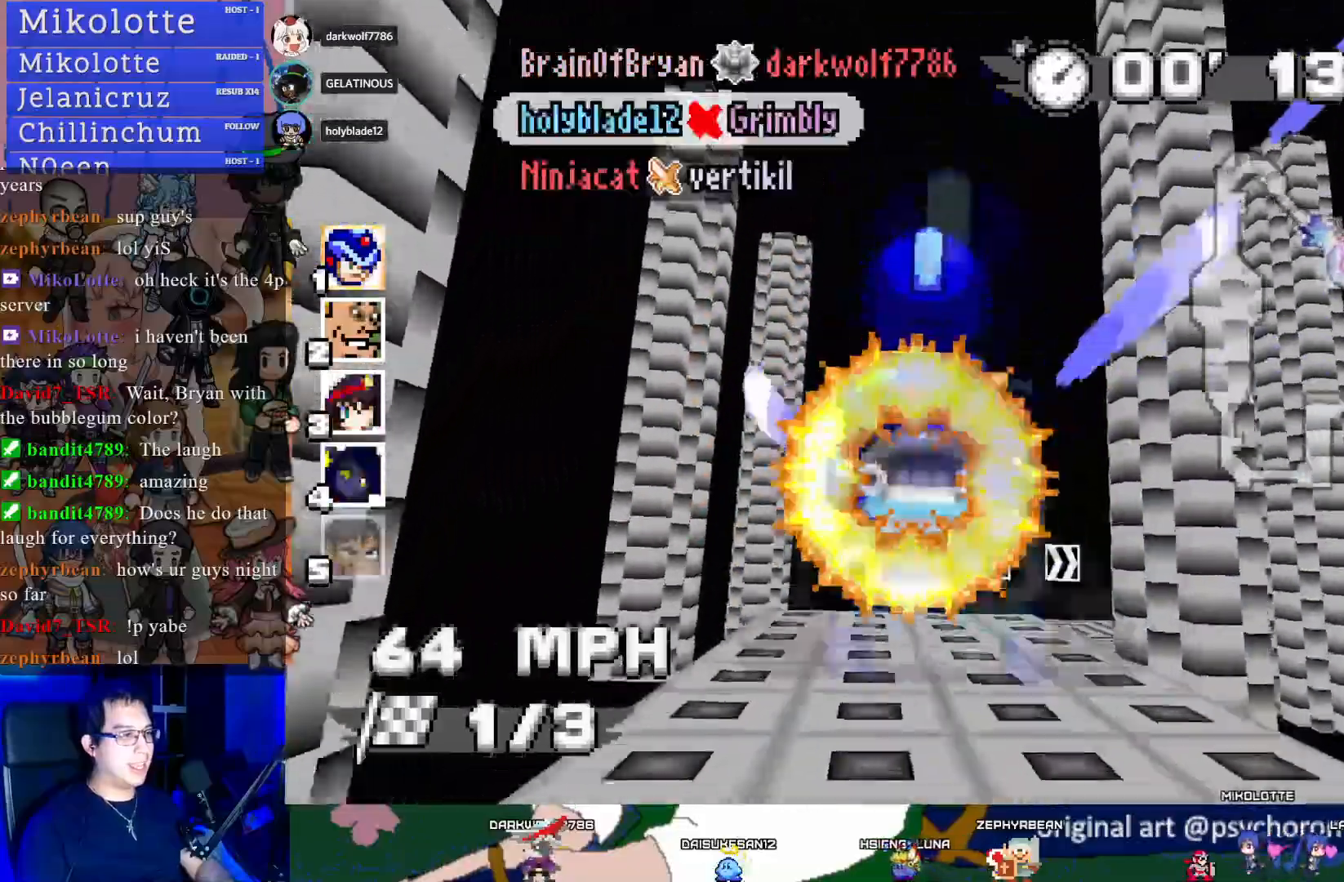
{"buttons": ["CROSS", "R1"], "left_stick": "down-right", "right_stick": "center", "events": [[350, "left_stick", "down-right"], [367, "R1", "down"]]}
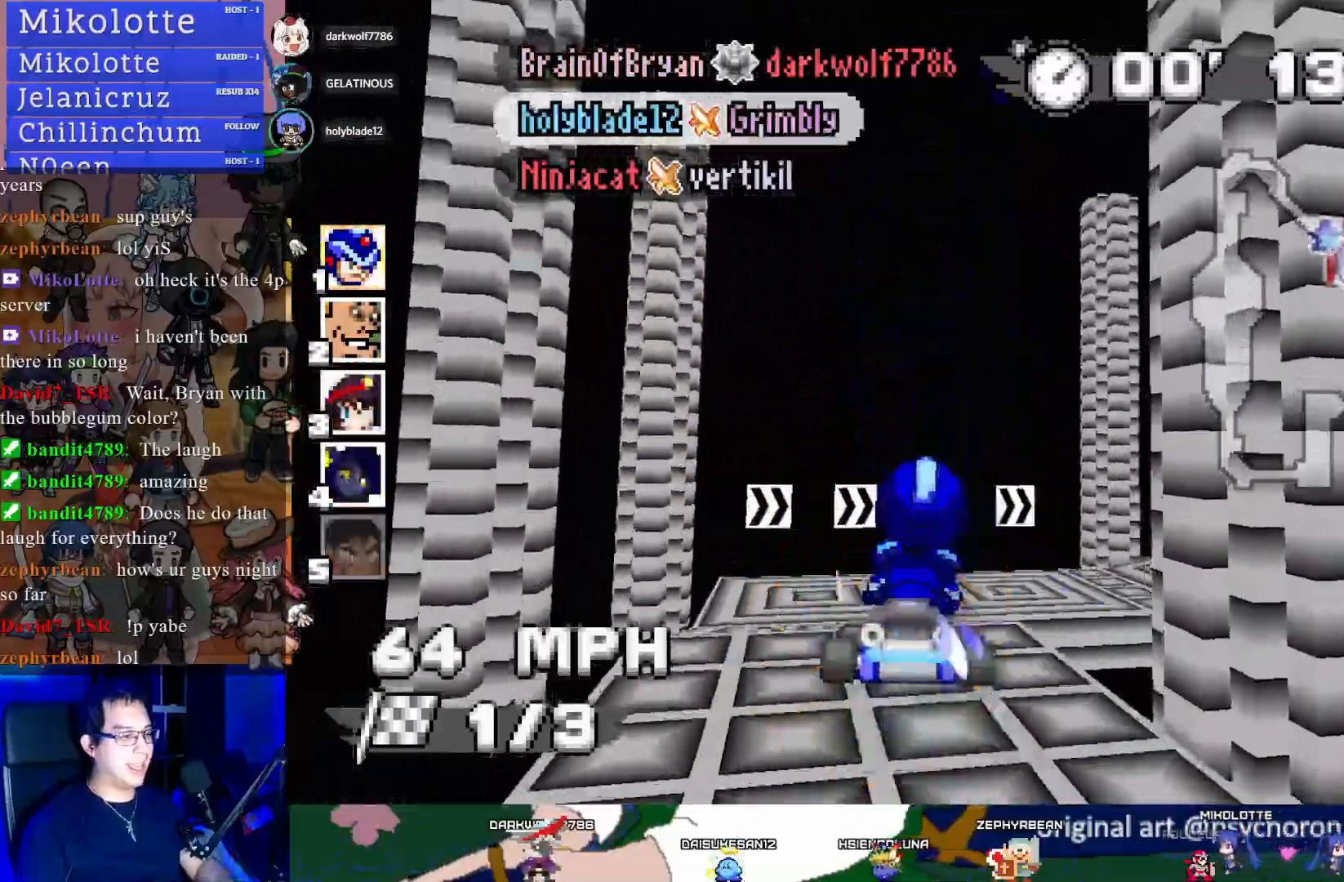
{"buttons": ["CROSS", "R1"], "left_stick": "center", "right_stick": "center", "events": [[117, "left_stick", "center"], [233, "left_stick", "down-right"], [483, "left_stick", "center"]]}
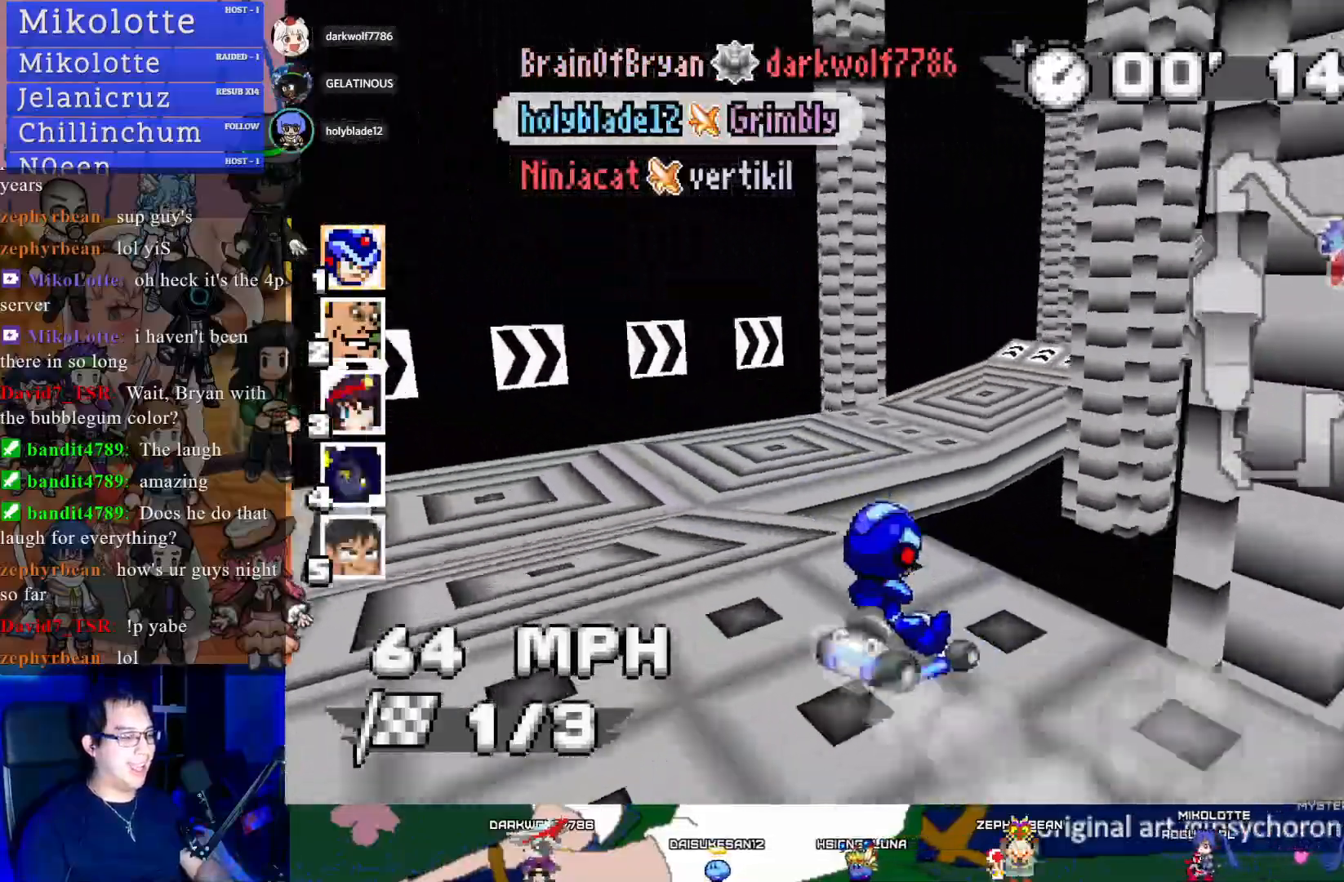
{"buttons": ["CROSS", "R1"], "left_stick": "center", "right_stick": "center", "events": []}
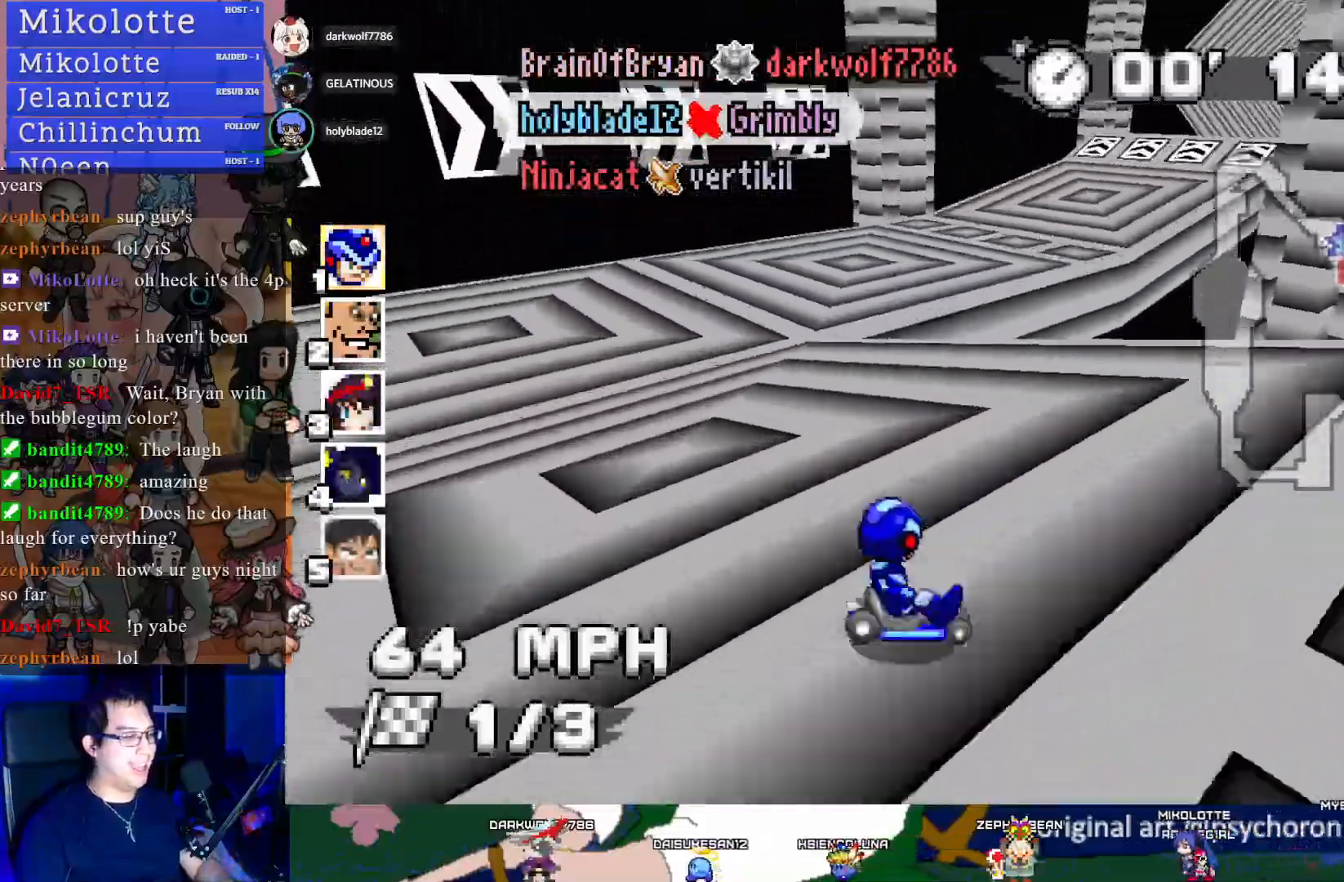
{"buttons": ["CROSS", "R1"], "left_stick": "center", "right_stick": "center", "events": [[17, "left_stick", "down-right"], [217, "left_stick", "center"]]}
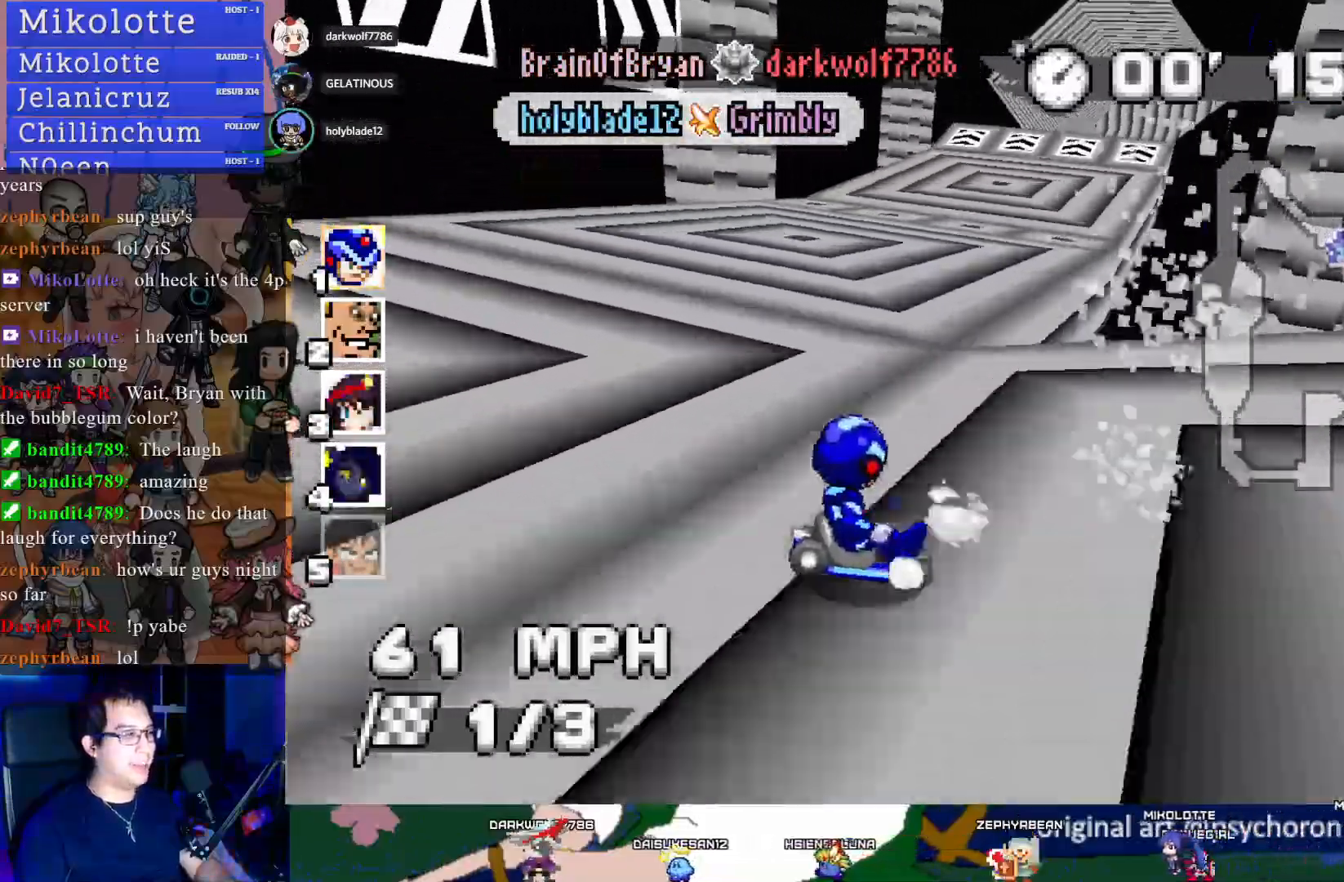
{"buttons": ["CROSS", "R1"], "left_stick": "center", "right_stick": "center", "events": []}
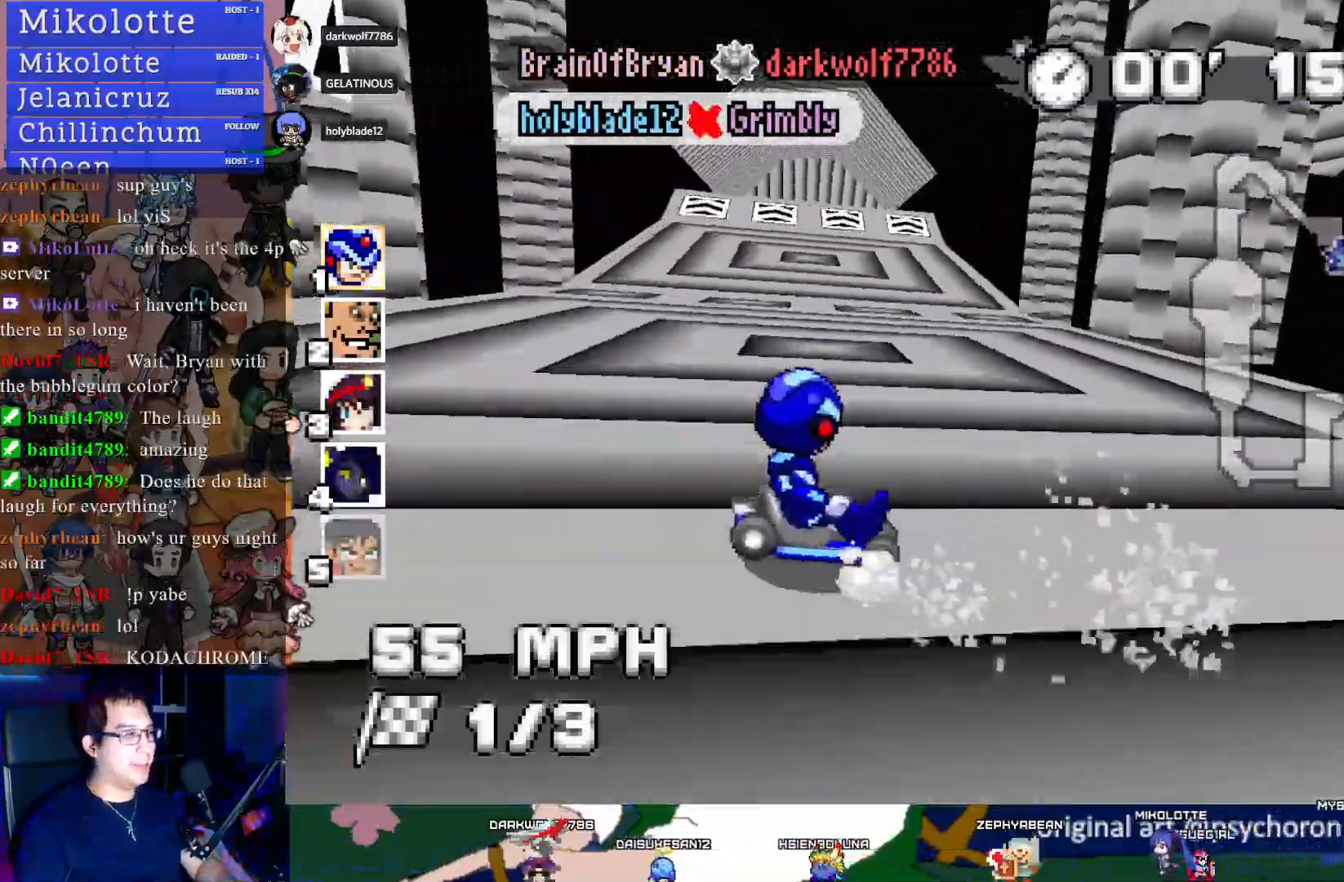
{"buttons": ["CROSS"], "left_stick": "left", "right_stick": "center", "events": [[33, "left_stick", "down-right"], [83, "left_stick", "right"], [183, "left_stick", "center"], [233, "left_stick", "left"], [250, "R1", "up"]]}
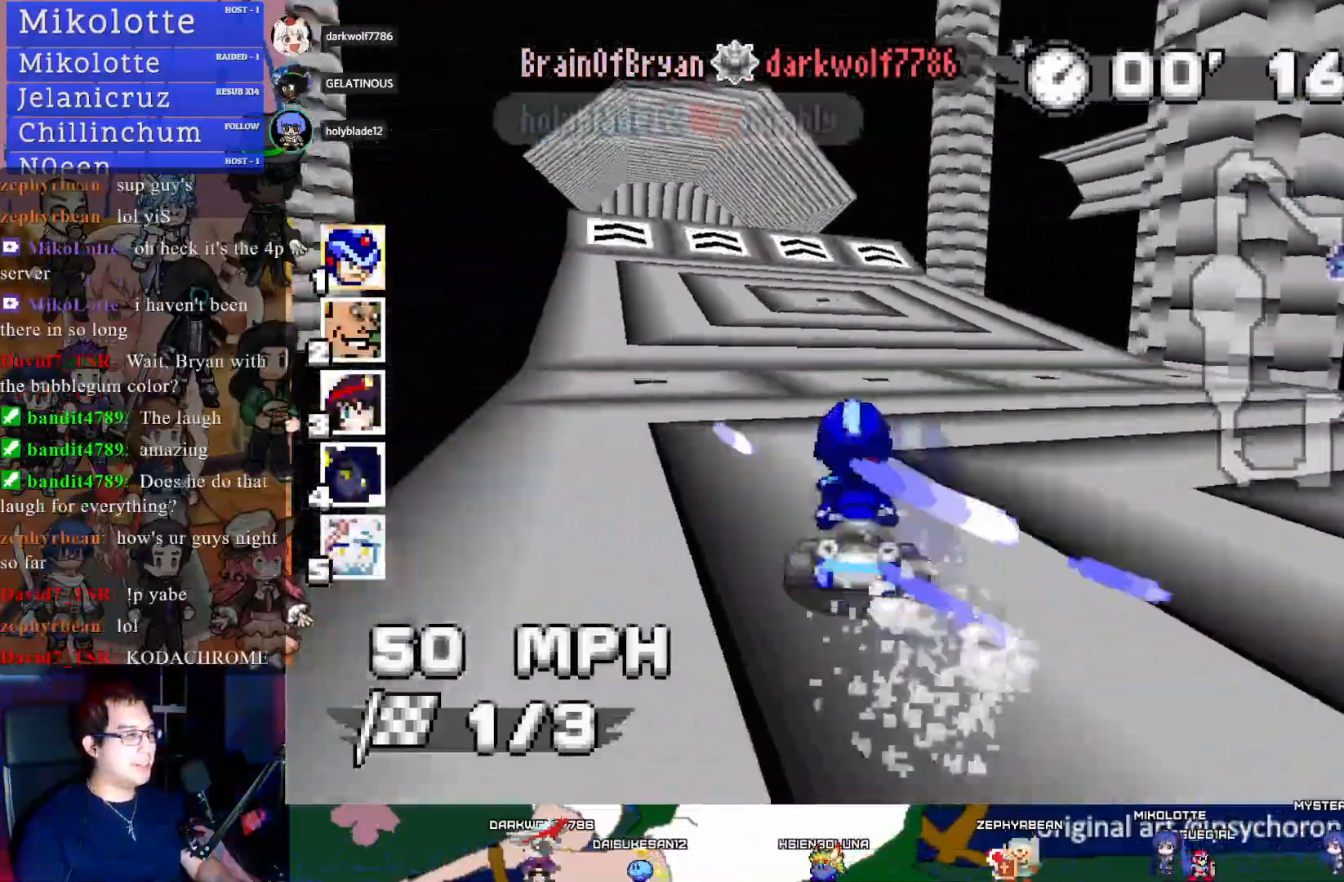
{"buttons": ["CROSS"], "left_stick": "left", "right_stick": "center", "events": [[217, "left_stick", "center"], [433, "left_stick", "left"]]}
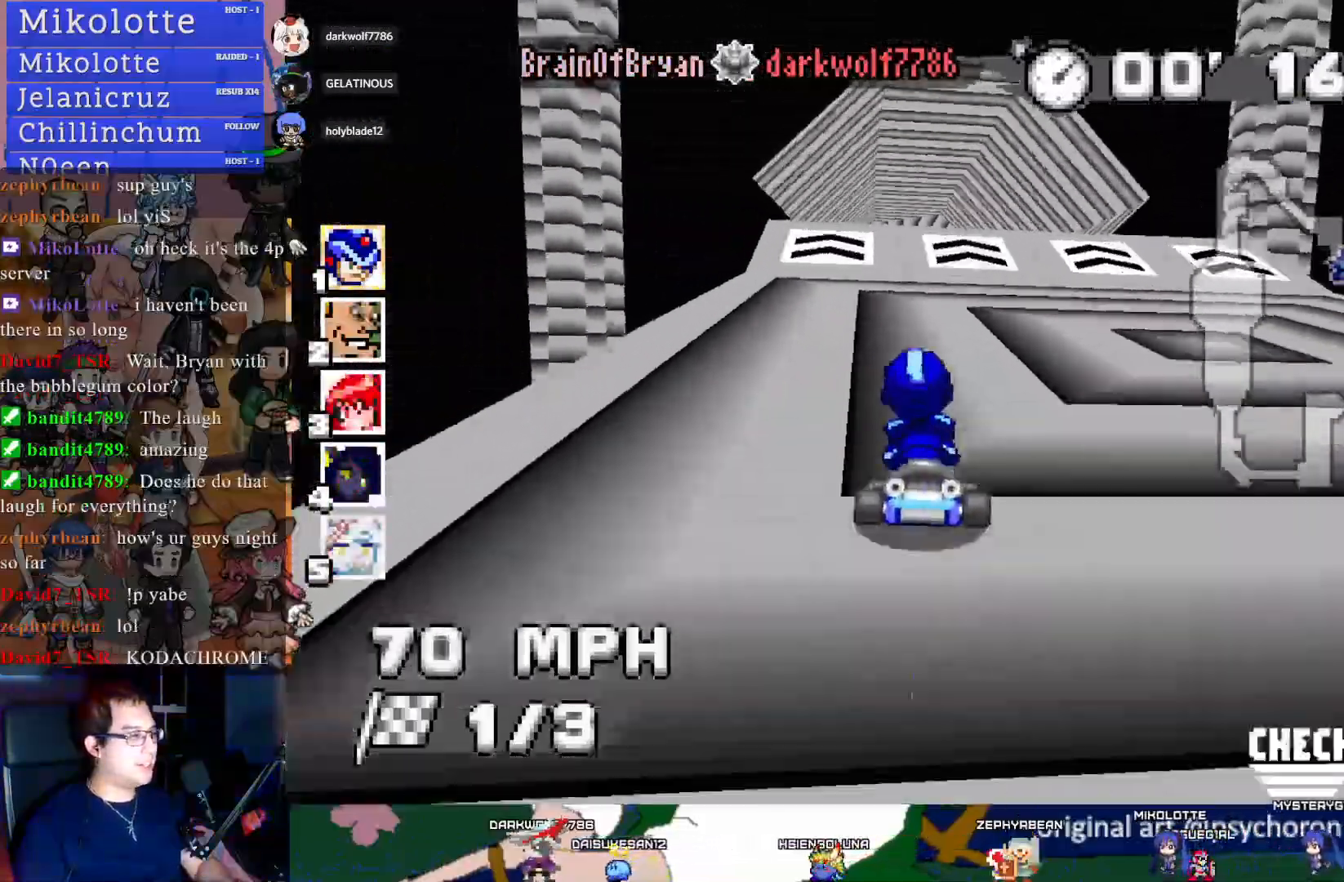
{"buttons": ["CROSS"], "left_stick": "down-right", "right_stick": "center", "events": [[33, "left_stick", "center"], [400, "left_stick", "down-right"]]}
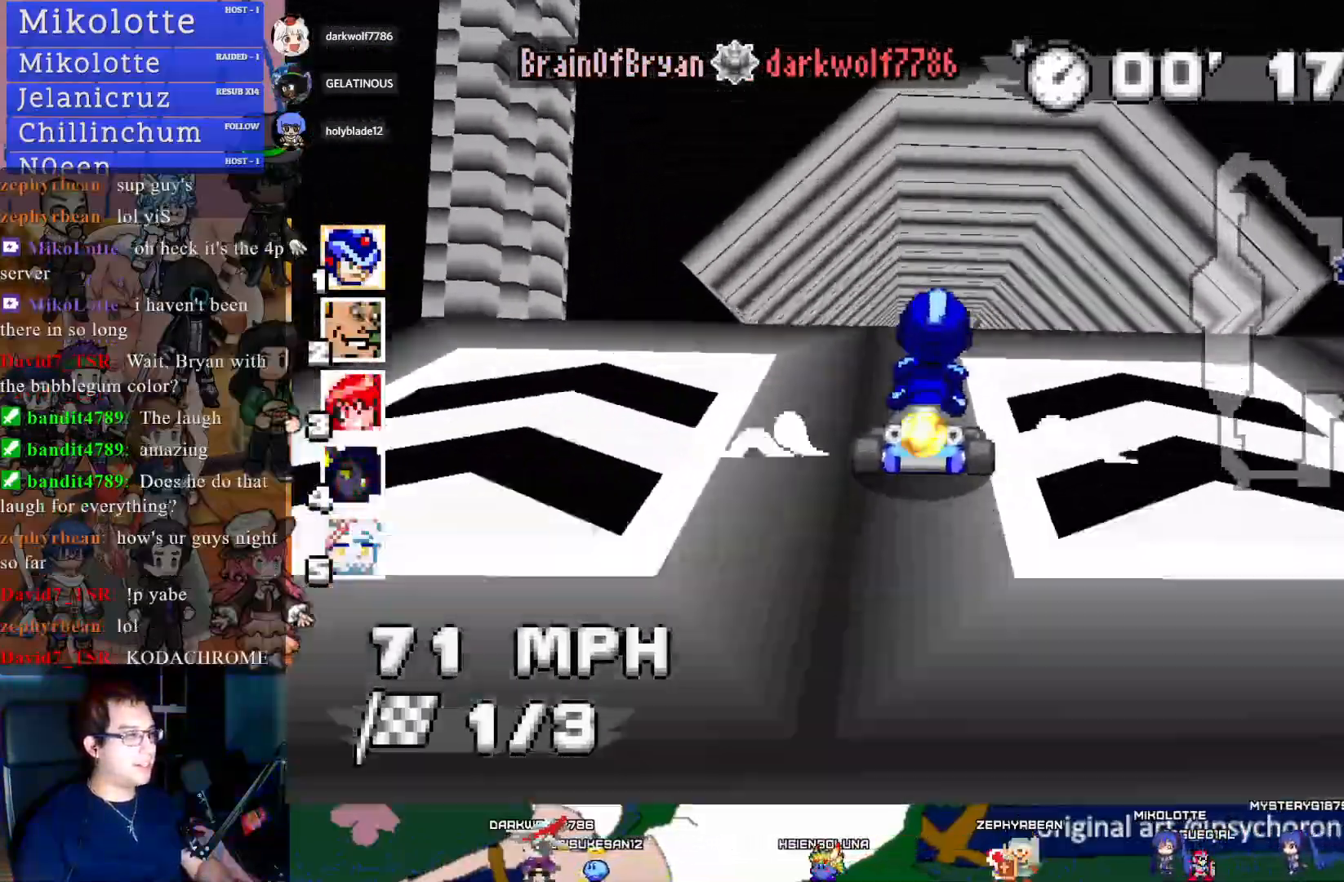
{"buttons": ["CROSS"], "left_stick": "center", "right_stick": "center", "events": [[33, "left_stick", "center"]]}
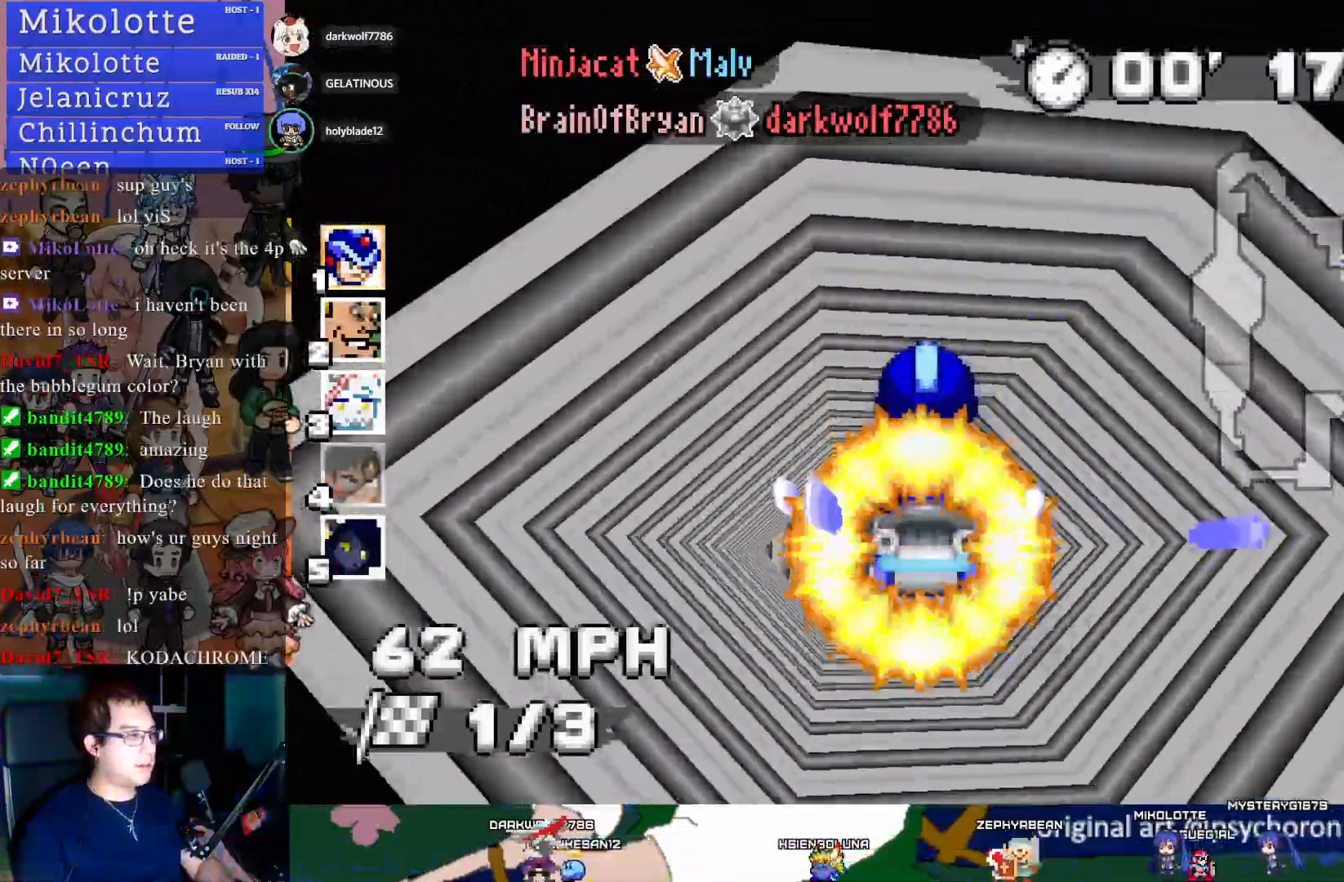
{"buttons": ["CROSS"], "left_stick": "center", "right_stick": "center", "events": [[267, "left_stick", "up-left"], [383, "left_stick", "center"]]}
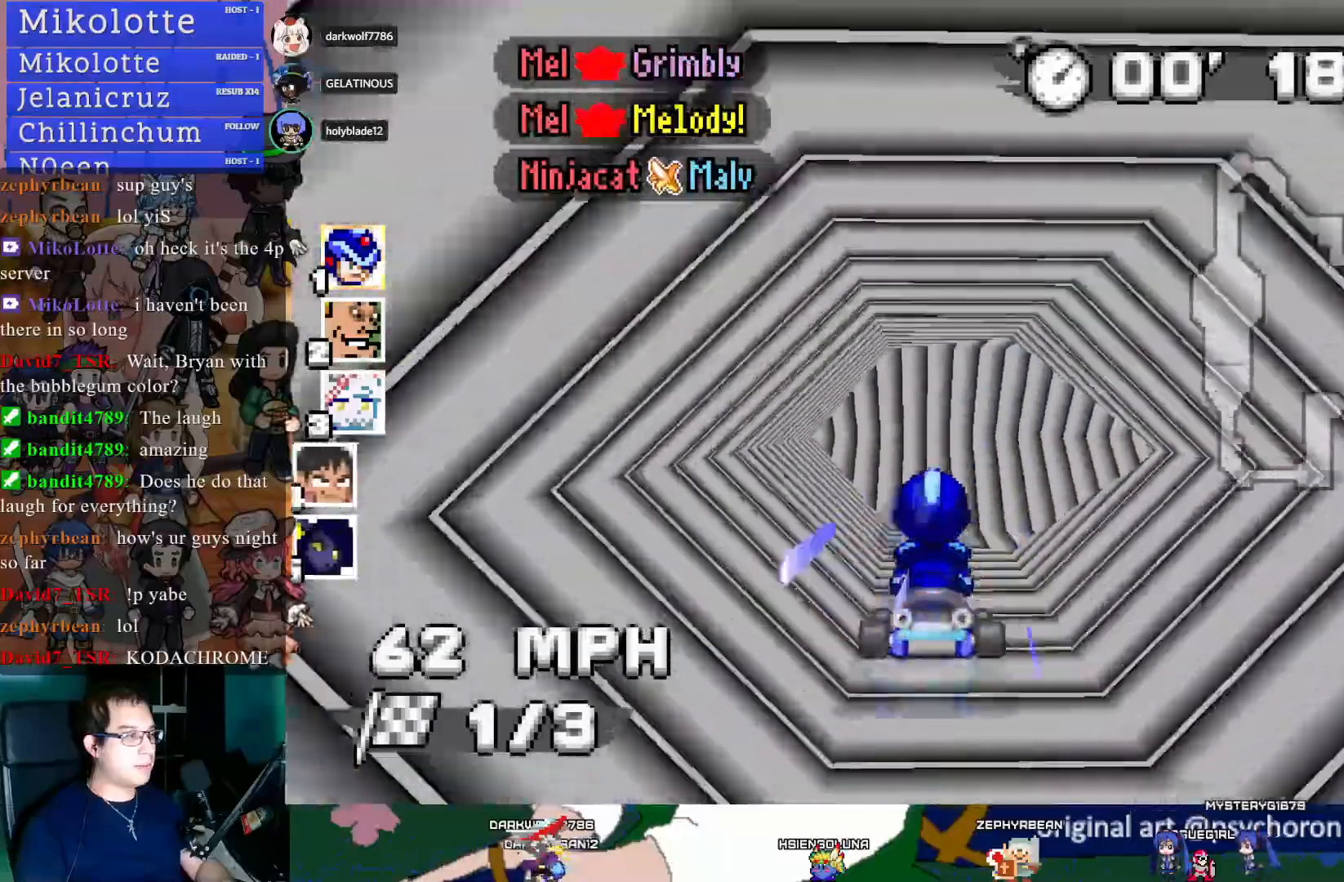
{"buttons": ["CROSS", "R1"], "left_stick": "down-right", "right_stick": "center", "events": [[333, "left_stick", "down-right"], [350, "R1", "down"]]}
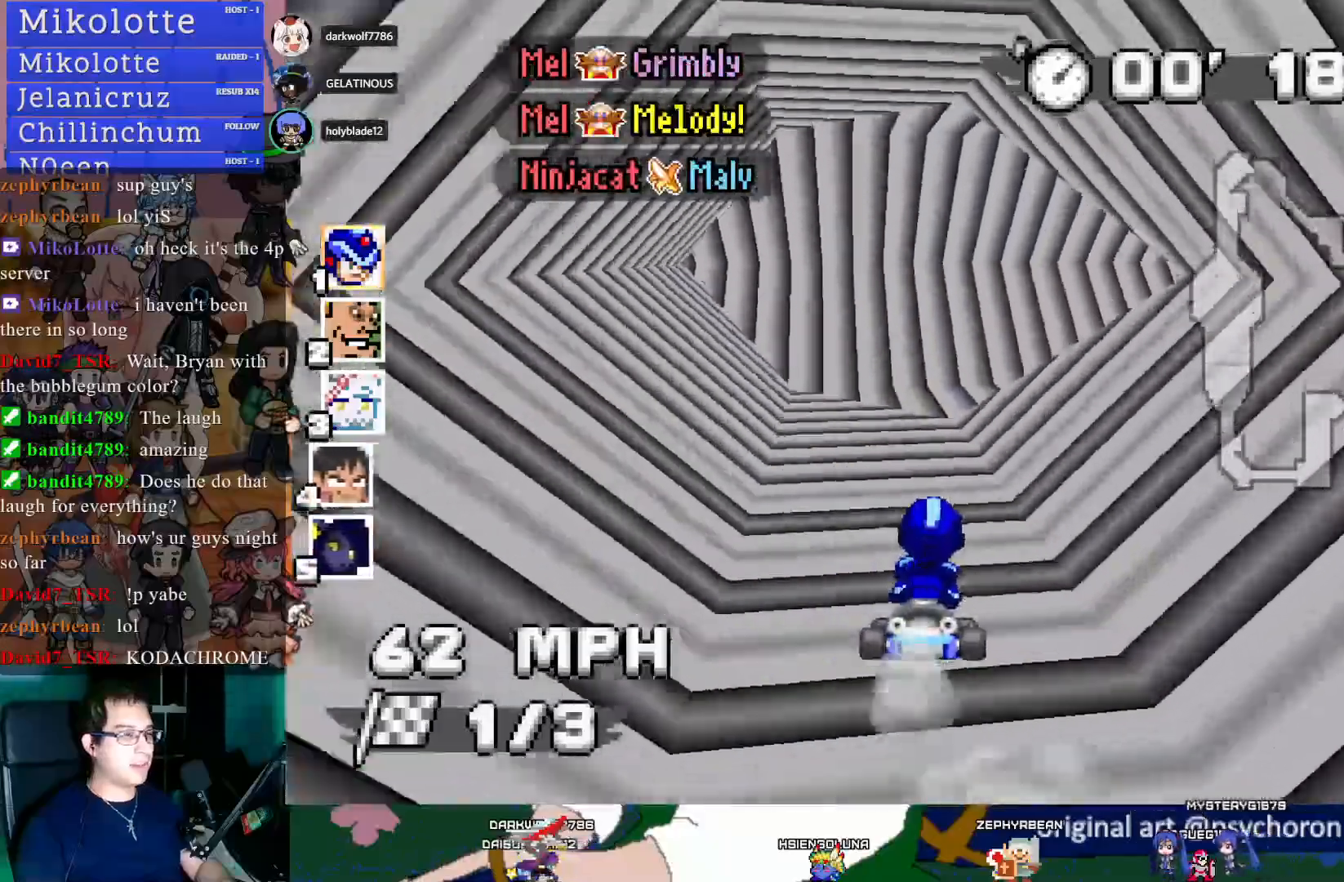
{"buttons": ["CROSS", "R1"], "left_stick": "center", "right_stick": "center", "events": [[167, "left_stick", "center"], [250, "left_stick", "right"], [383, "left_stick", "center"]]}
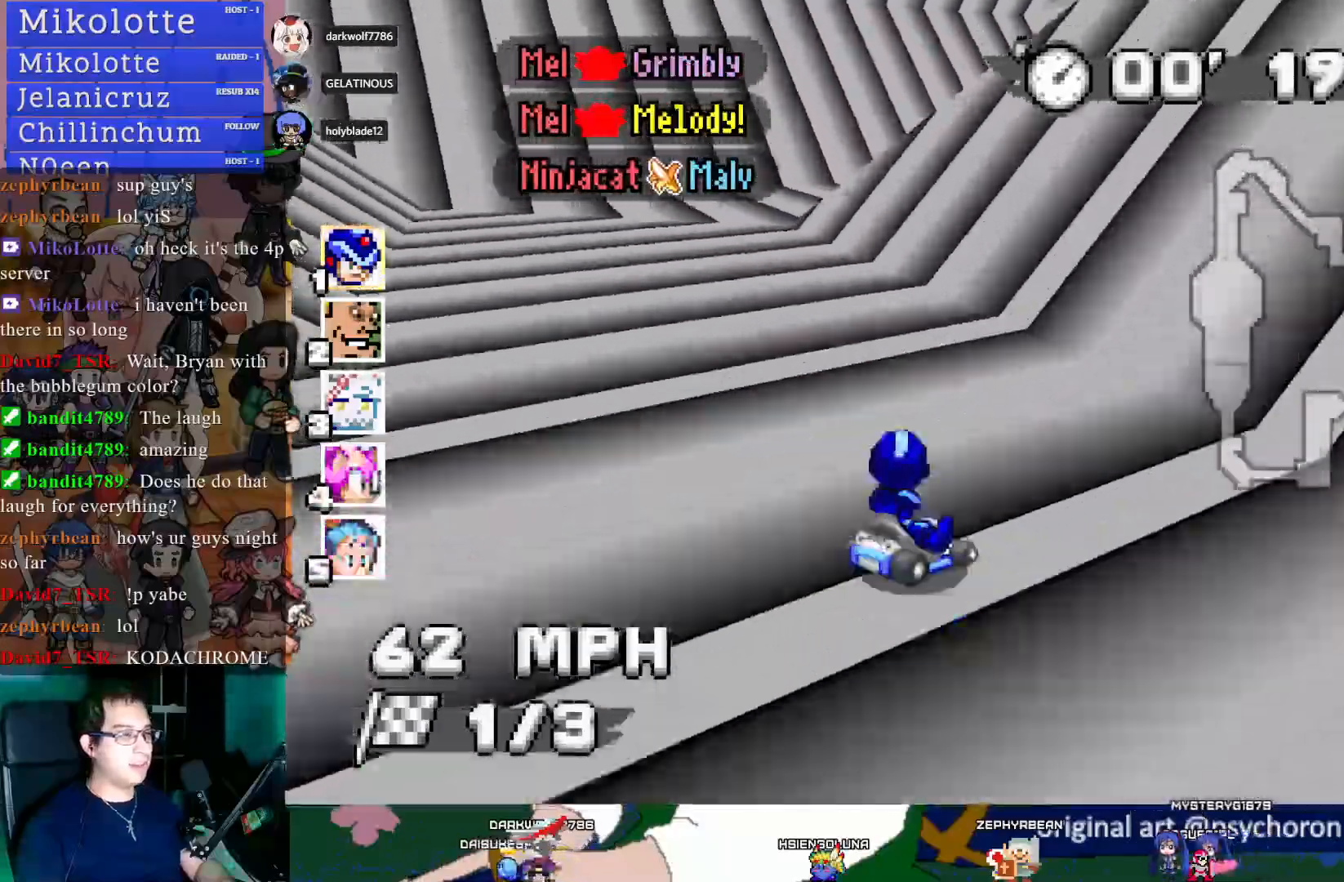
{"buttons": ["CROSS", "R1"], "left_stick": "down-right", "right_stick": "center", "events": [[67, "left_stick", "down-right"]]}
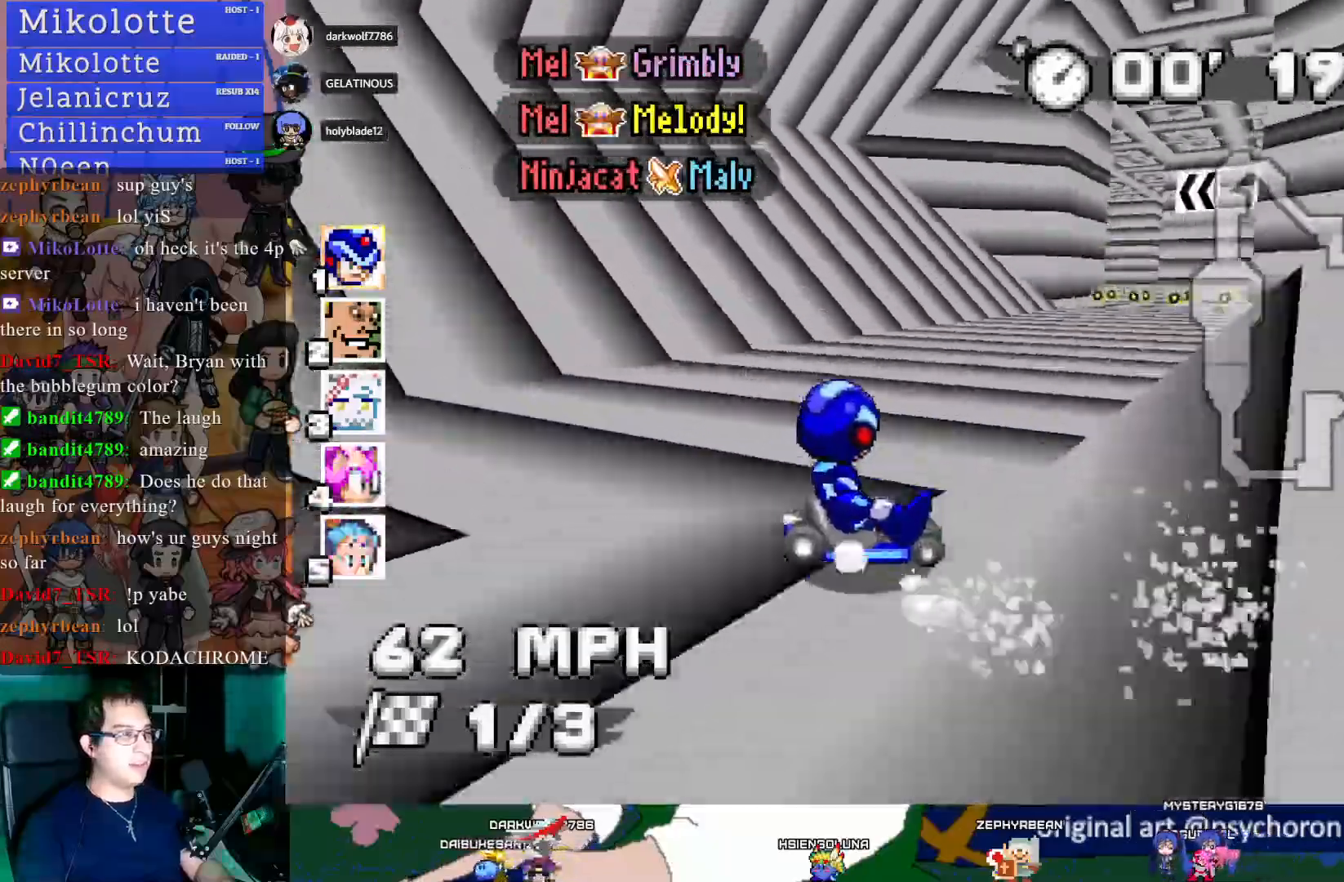
{"buttons": ["CROSS", "R1"], "left_stick": "left", "right_stick": "center", "events": [[433, "left_stick", "center"], [500, "left_stick", "left"]]}
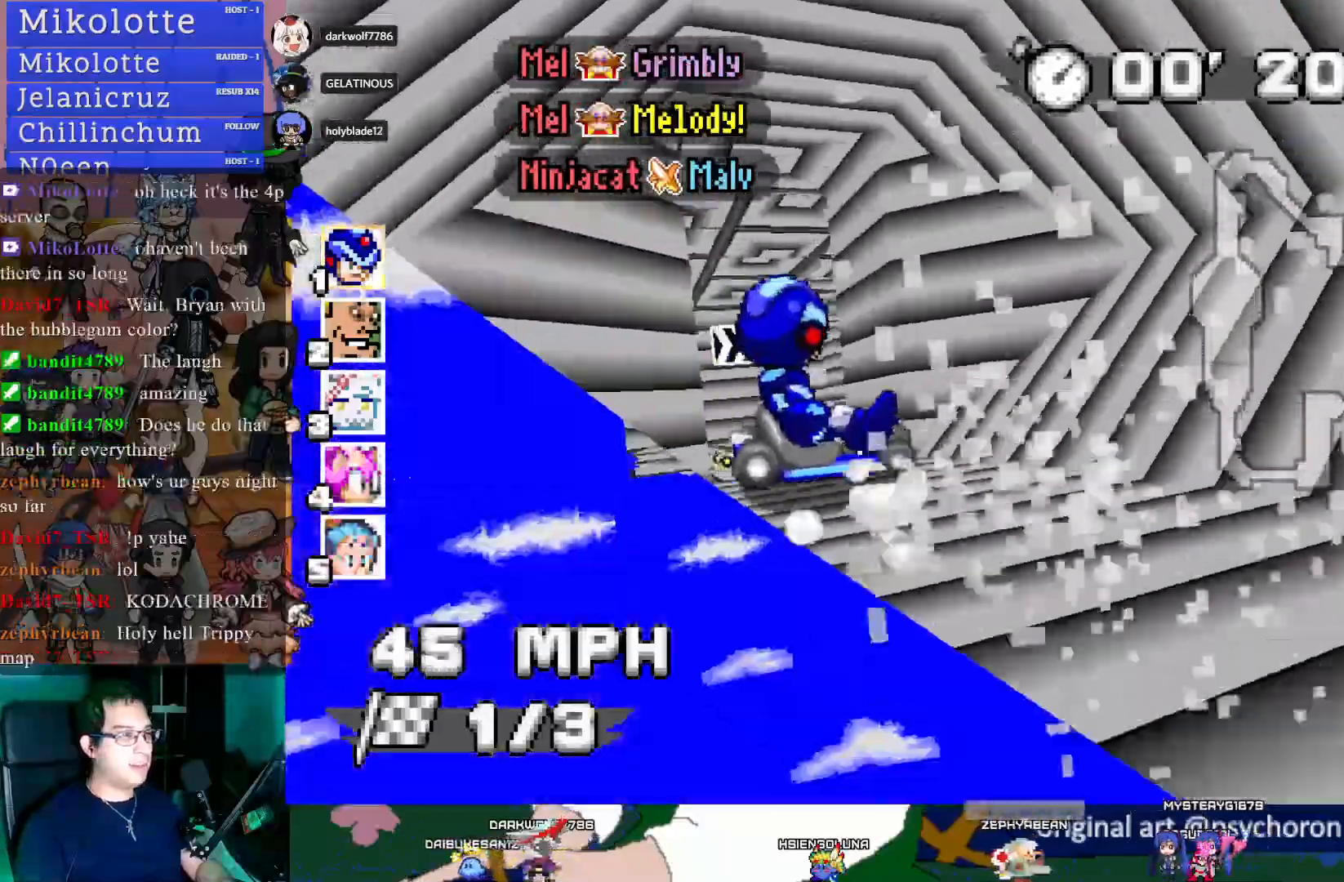
{"buttons": ["CROSS"], "left_stick": "left", "right_stick": "center", "events": [[33, "R1", "up"]]}
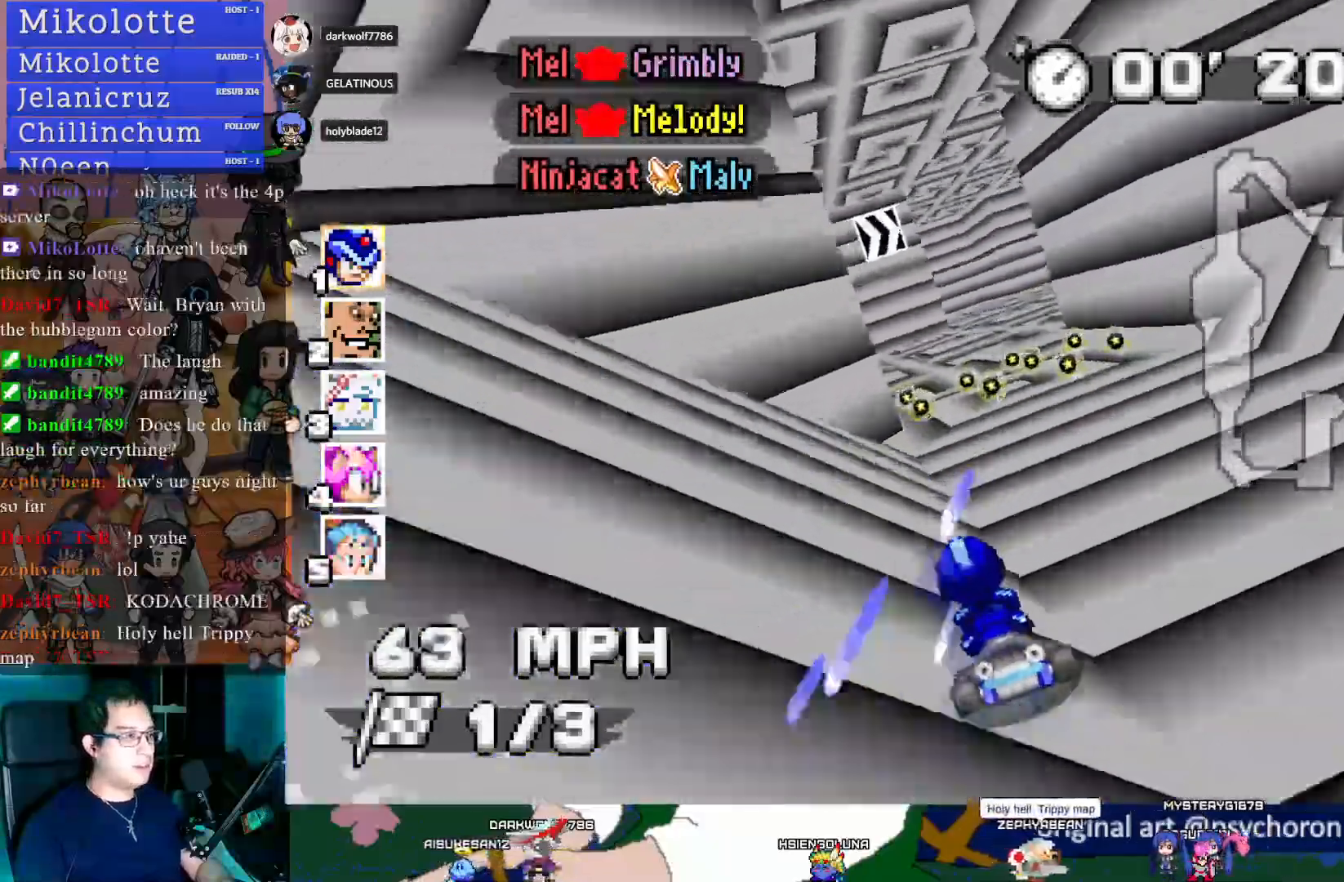
{"buttons": ["CROSS"], "left_stick": "center", "right_stick": "center", "events": [[33, "left_stick", "center"]]}
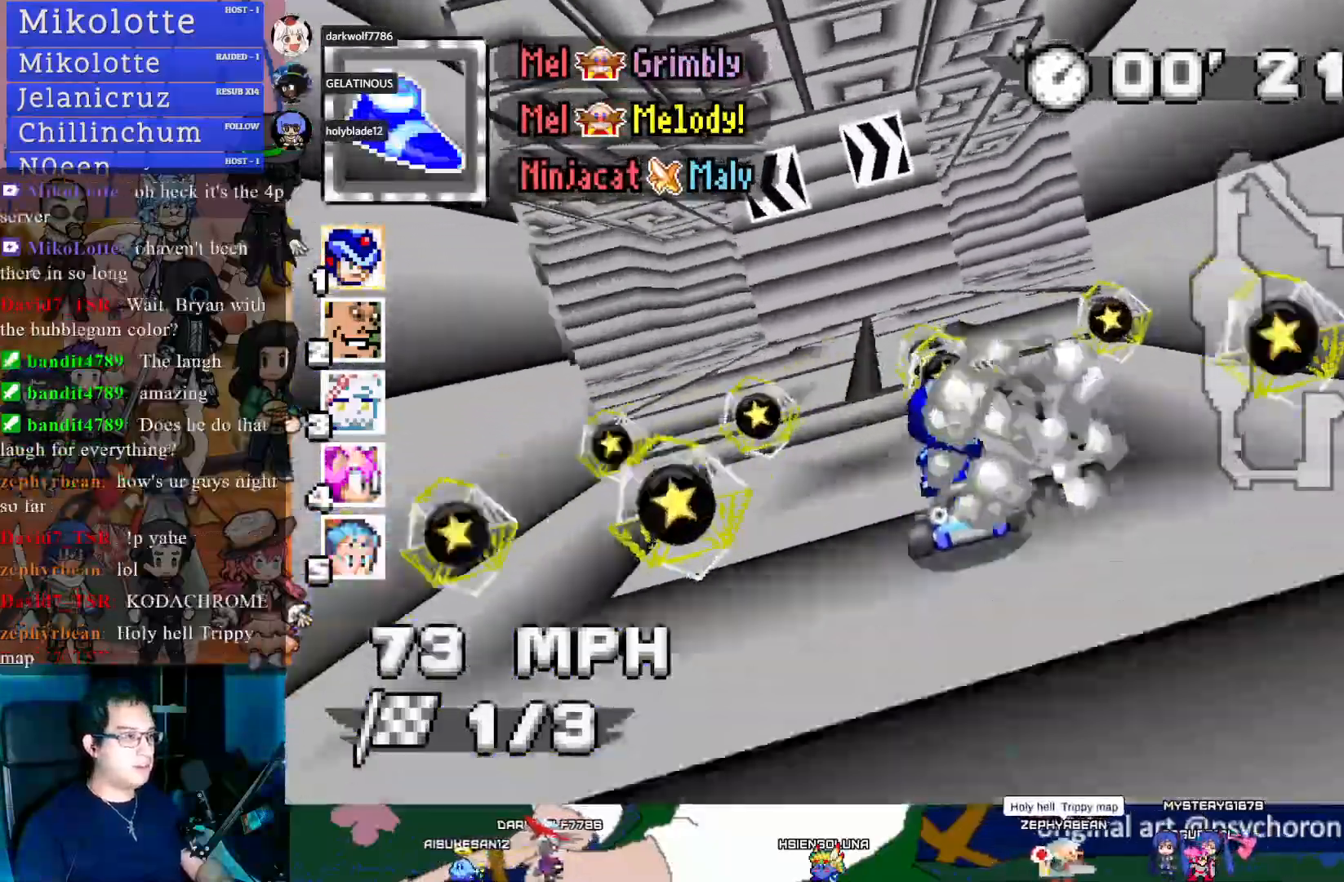
{"buttons": ["CROSS", "R1"], "left_stick": "right", "right_stick": "center", "events": [[133, "R1", "down"], [133, "left_stick", "left"], [233, "left_stick", "down"], [300, "left_stick", "right"]]}
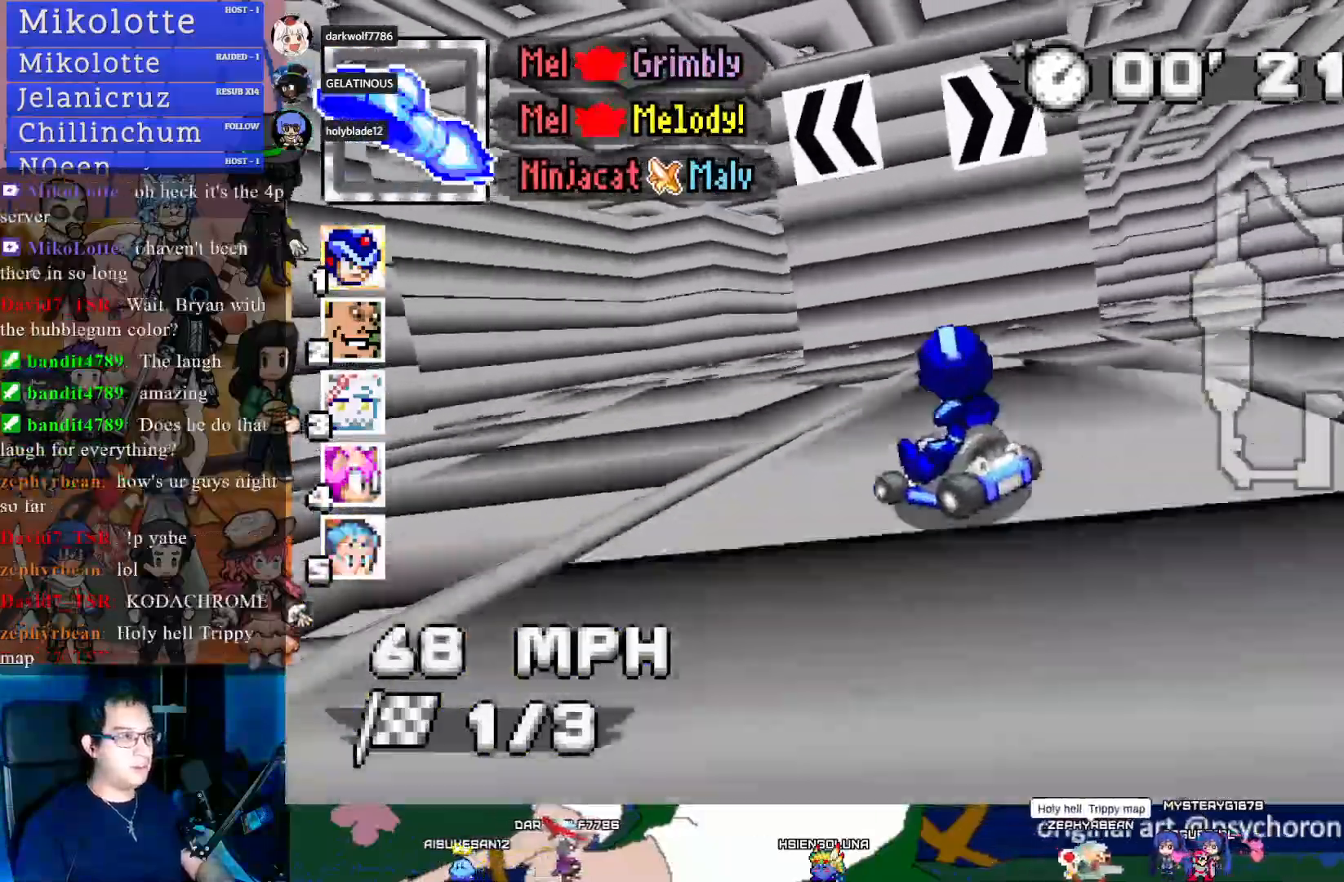
{"buttons": ["CROSS", "R1"], "left_stick": "right", "right_stick": "center", "events": []}
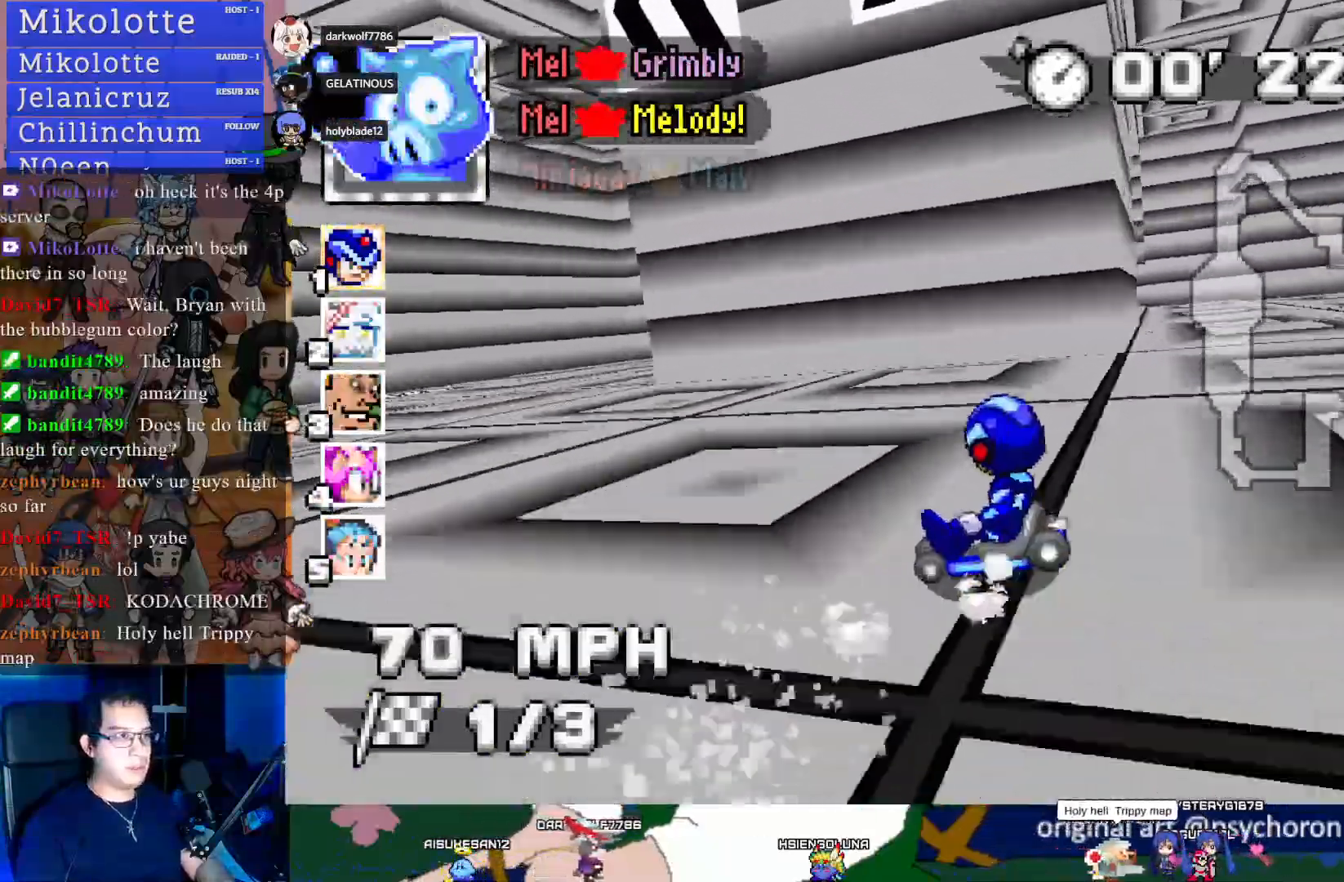
{"buttons": ["CROSS", "R1"], "left_stick": "right", "right_stick": "center", "events": []}
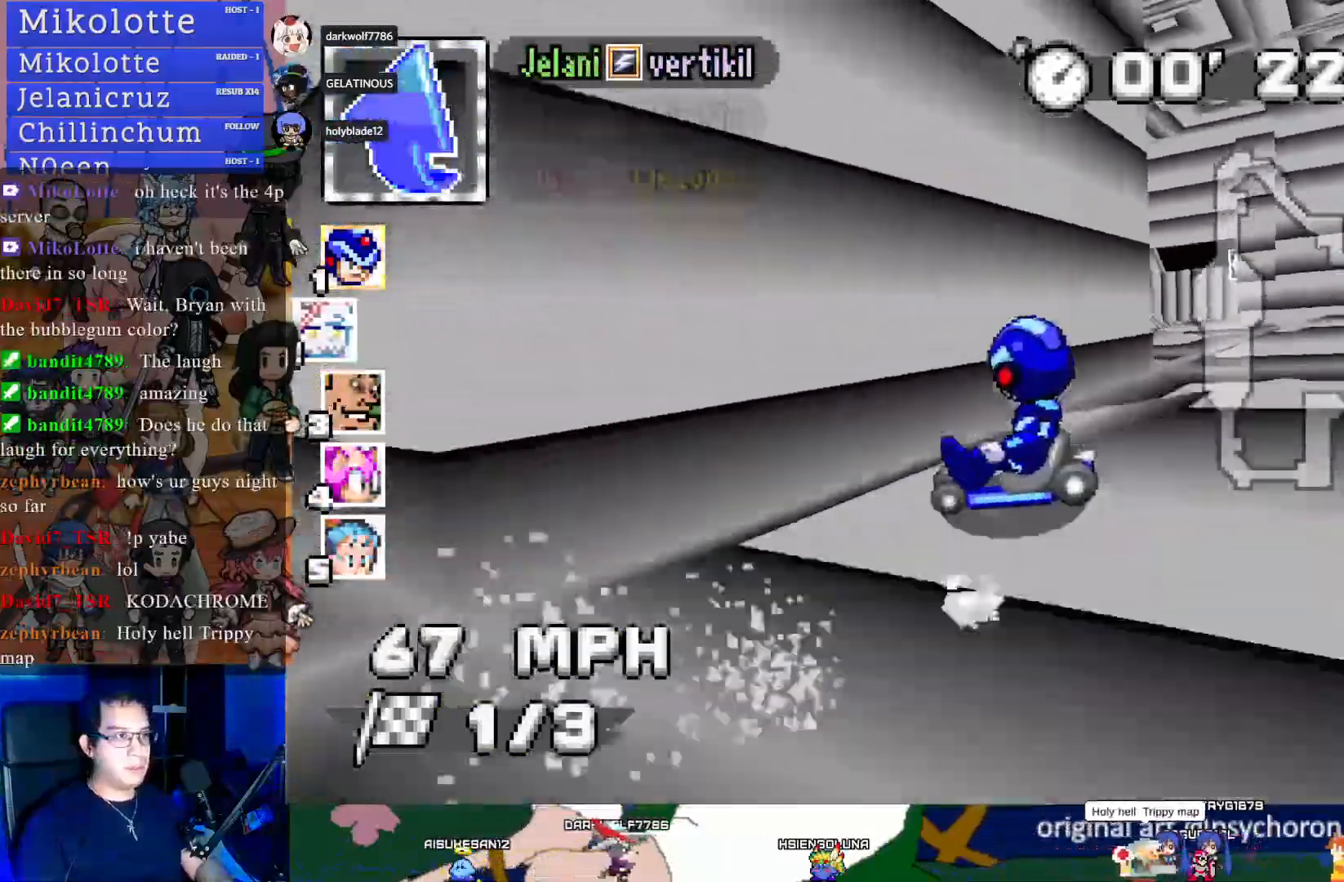
{"buttons": ["CROSS"], "left_stick": "right", "right_stick": "center", "events": [[450, "R1", "up"]]}
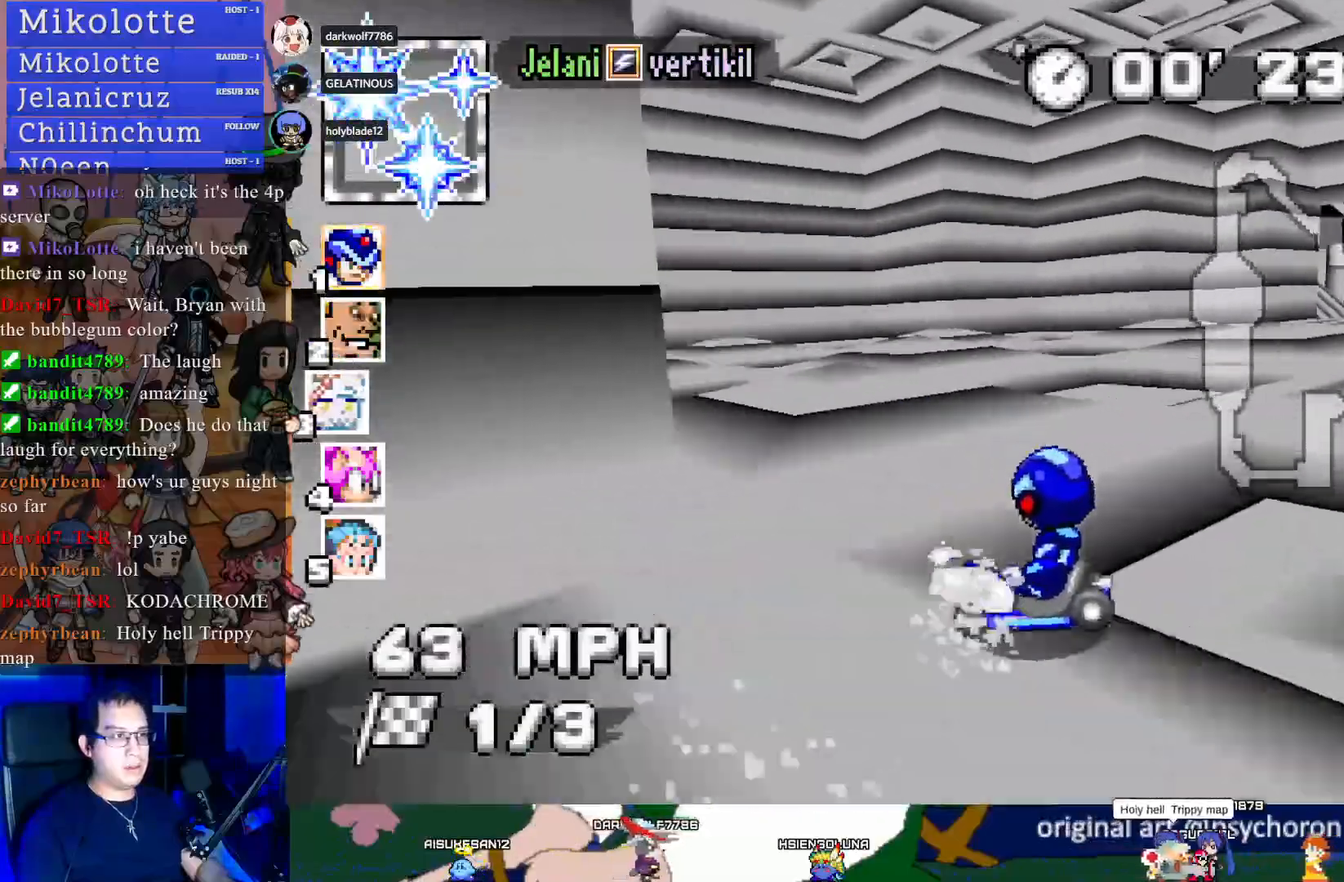
{"buttons": ["CROSS"], "left_stick": "center", "right_stick": "center", "events": [[500, "left_stick", "center"]]}
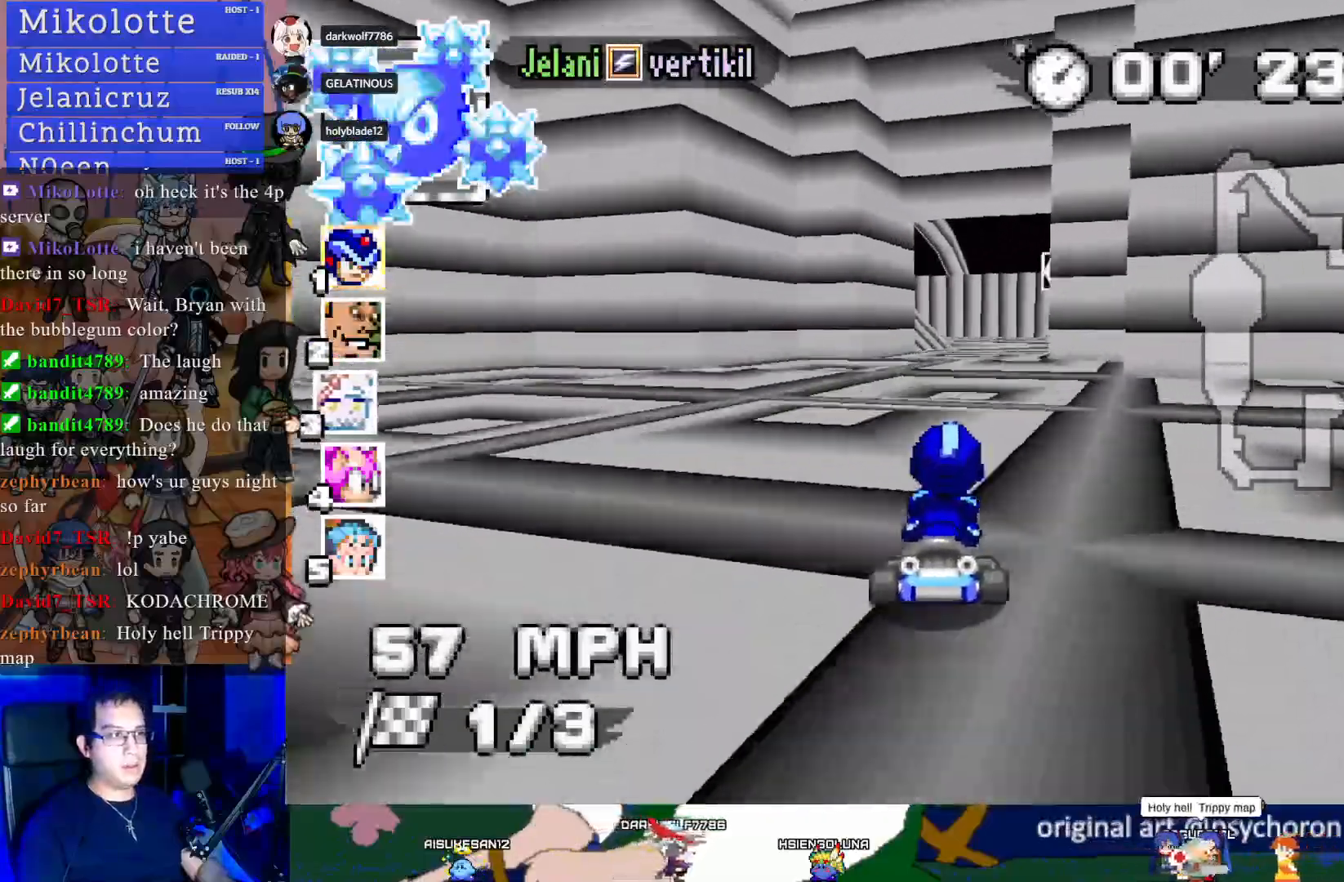
{"buttons": ["CROSS", "R1"], "left_stick": "right", "right_stick": "center", "events": [[117, "R1", "down"], [133, "left_stick", "left"], [333, "left_stick", "center"], [400, "left_stick", "right"]]}
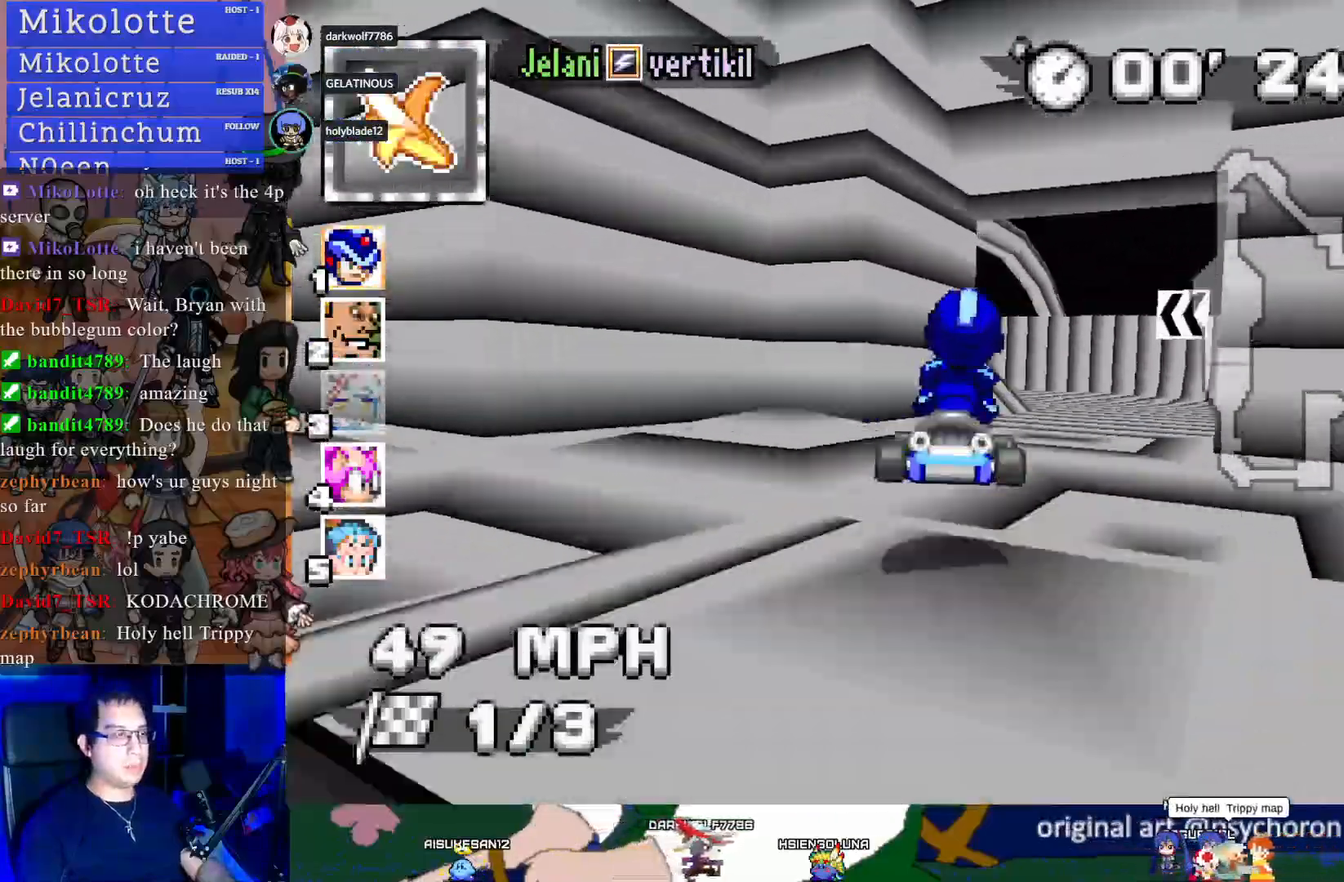
{"buttons": ["CROSS", "R1"], "left_stick": "left", "right_stick": "center", "events": [[300, "left_stick", "center"], [367, "left_stick", "left"]]}
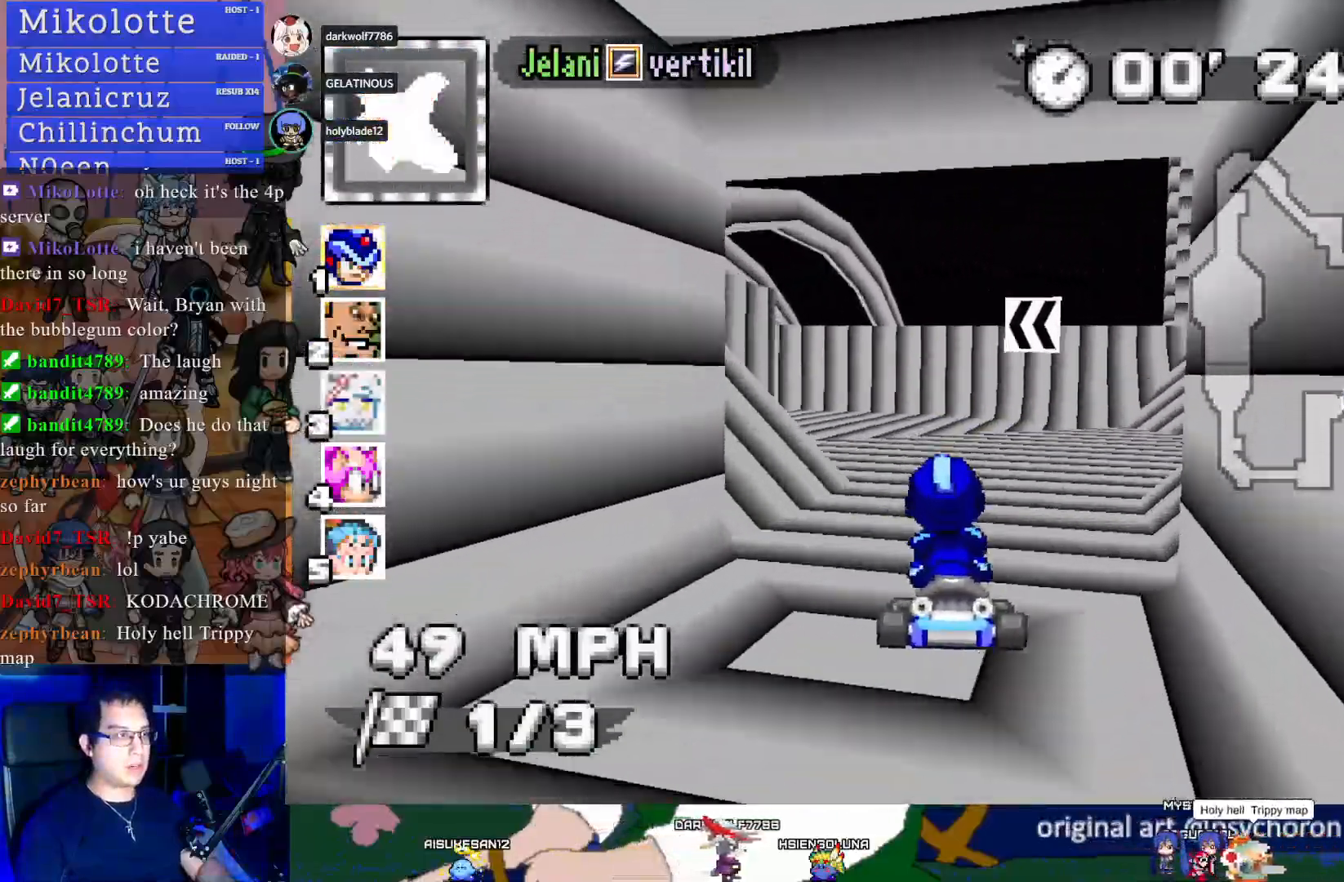
{"buttons": ["CROSS", "R1"], "left_stick": "center", "right_stick": "center", "events": [[450, "left_stick", "center"]]}
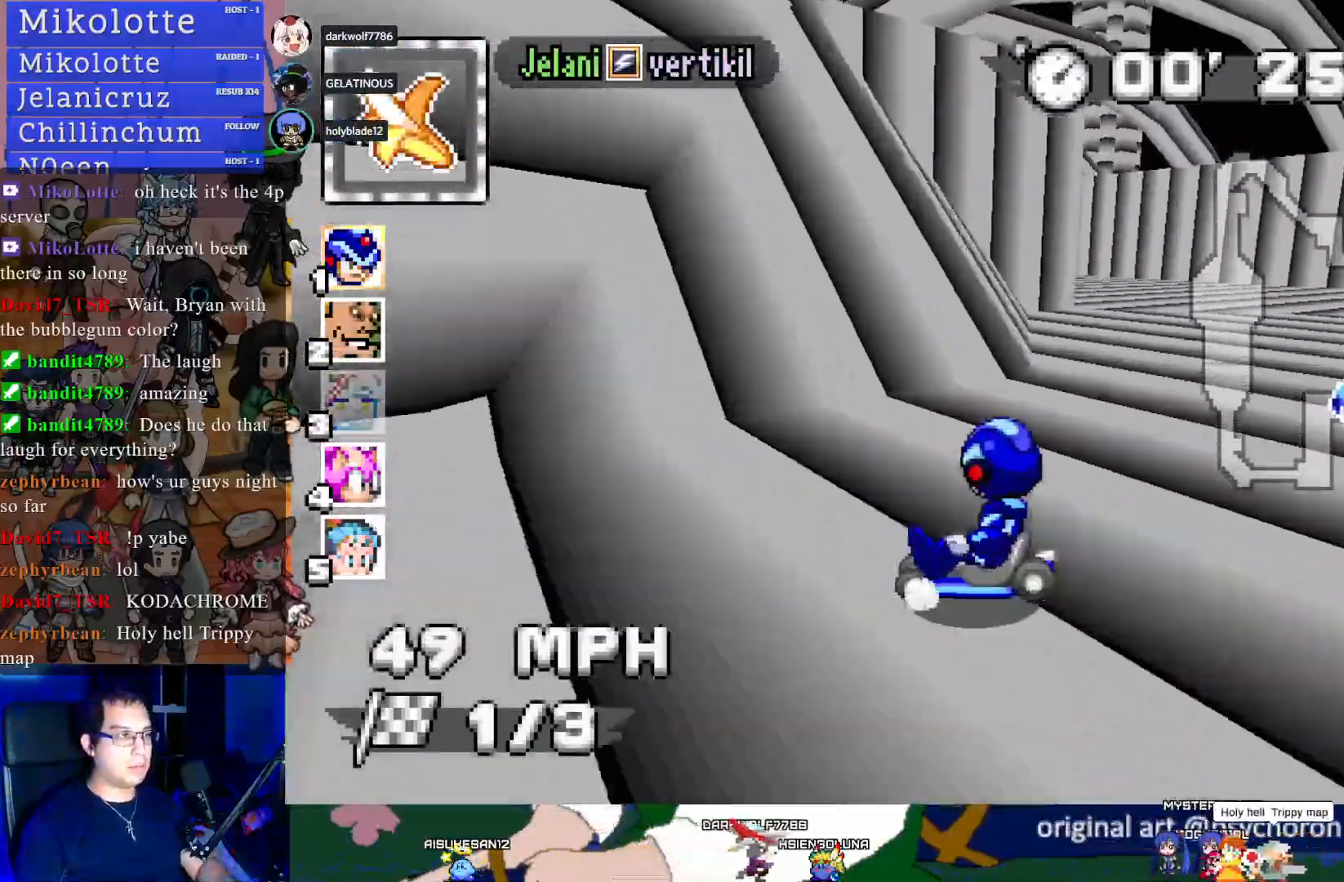
{"buttons": ["CROSS", "R1"], "left_stick": "center", "right_stick": "center", "events": [[167, "left_stick", "down-right"], [450, "left_stick", "center"]]}
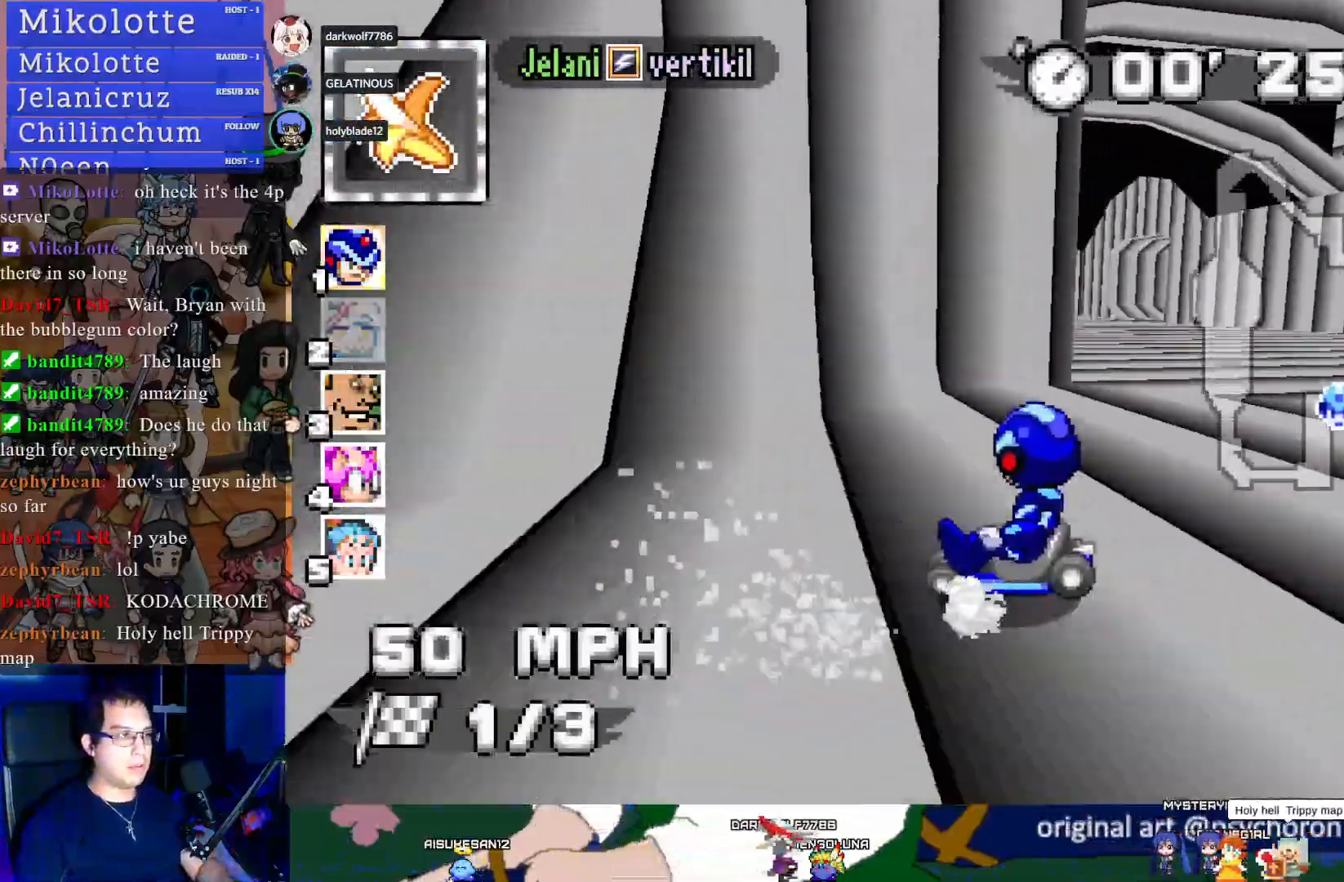
{"buttons": ["CROSS"], "left_stick": "right", "right_stick": "center", "events": [[33, "left_stick", "left"], [350, "R1", "up"], [350, "left_stick", "right"]]}